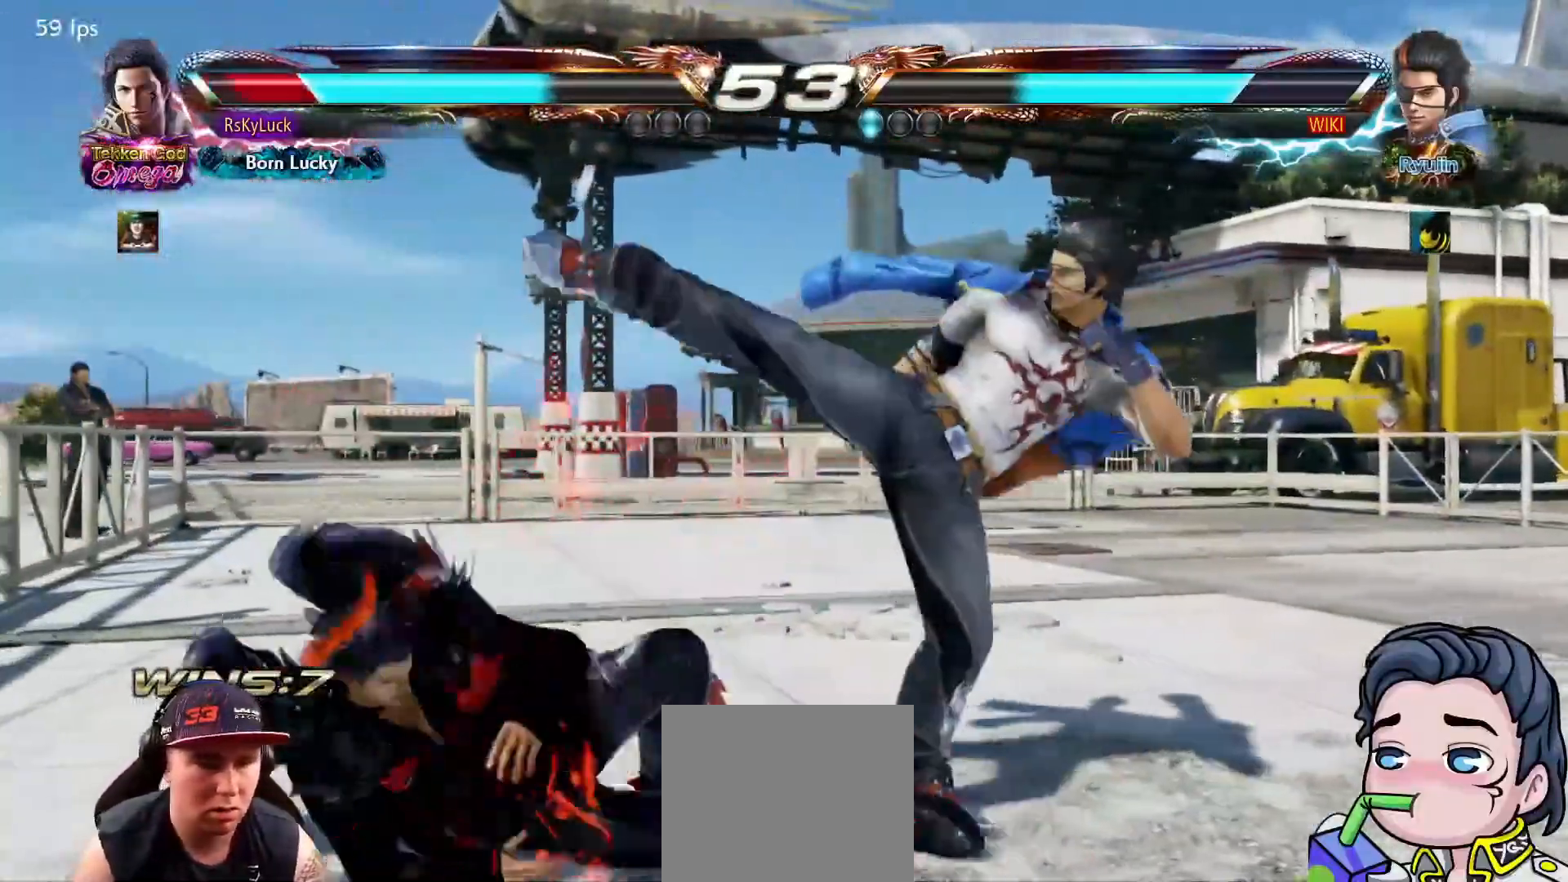
Gameplay with a controller (PlayStation layout); each line is a JSON object with the inputs held at the frame after it. "events" lists button and stick changes between this image and that frame as [ms after this image, input, new state], when the widget could be followed in between. Not read: left_stick.
{"buttons": [], "right_stick": "center", "events": [[150, "DPAD_LEFT", "up"], [200, "DPAD_LEFT", "down"], [317, "DPAD_LEFT", "up"], [367, "DPAD_LEFT", "down"], [500, "DPAD_LEFT", "up"]]}
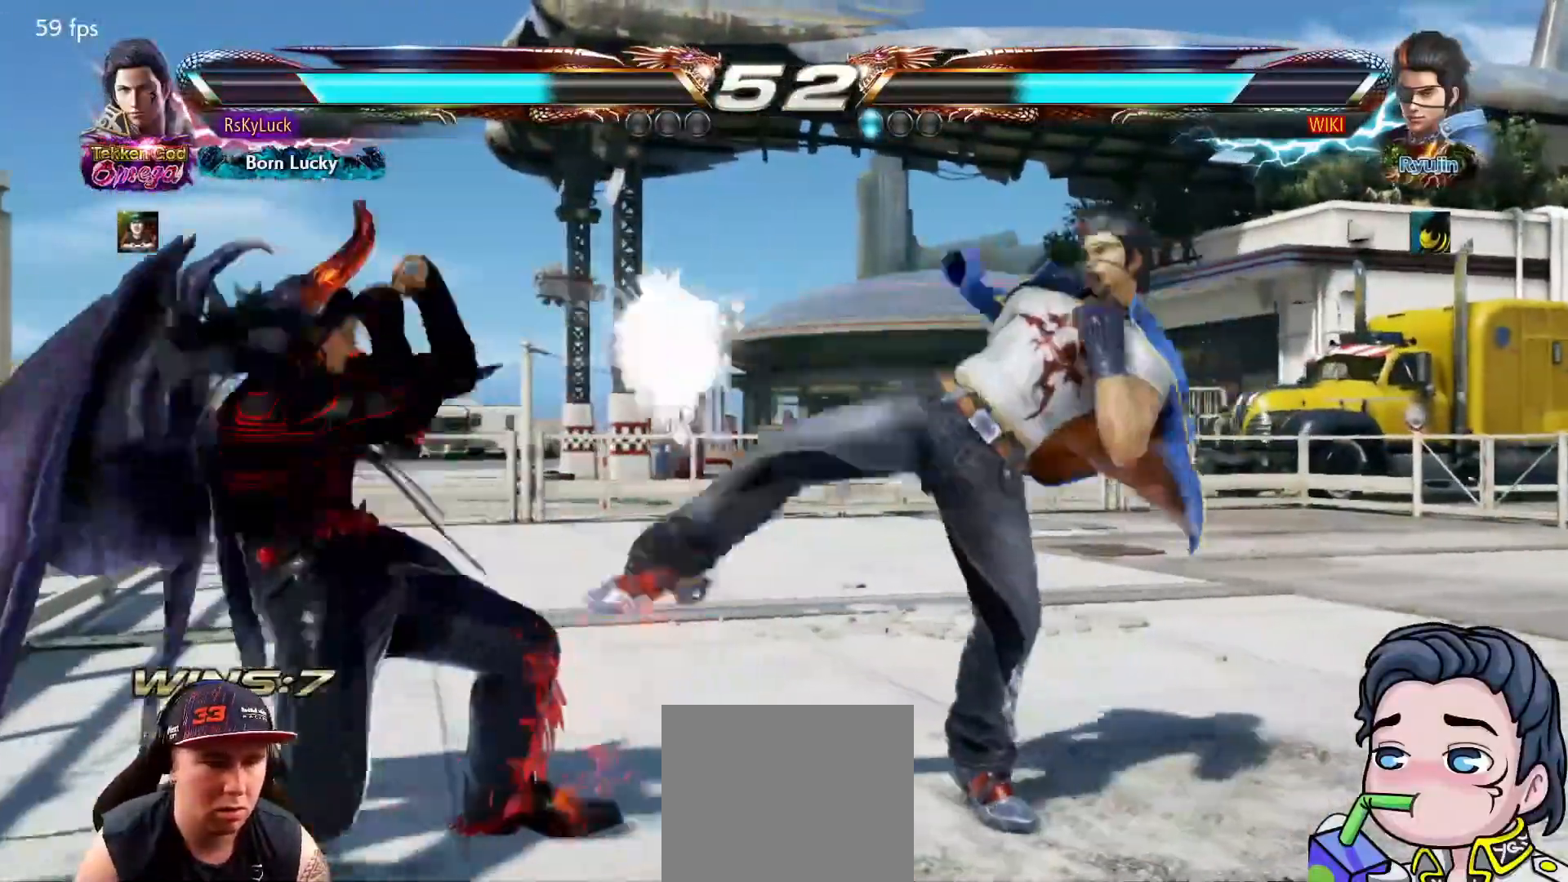
{"buttons": ["DPAD_LEFT"], "right_stick": "center", "events": [[250, "DPAD_LEFT", "down"], [350, "DPAD_LEFT", "up"], [400, "DPAD_LEFT", "down"]]}
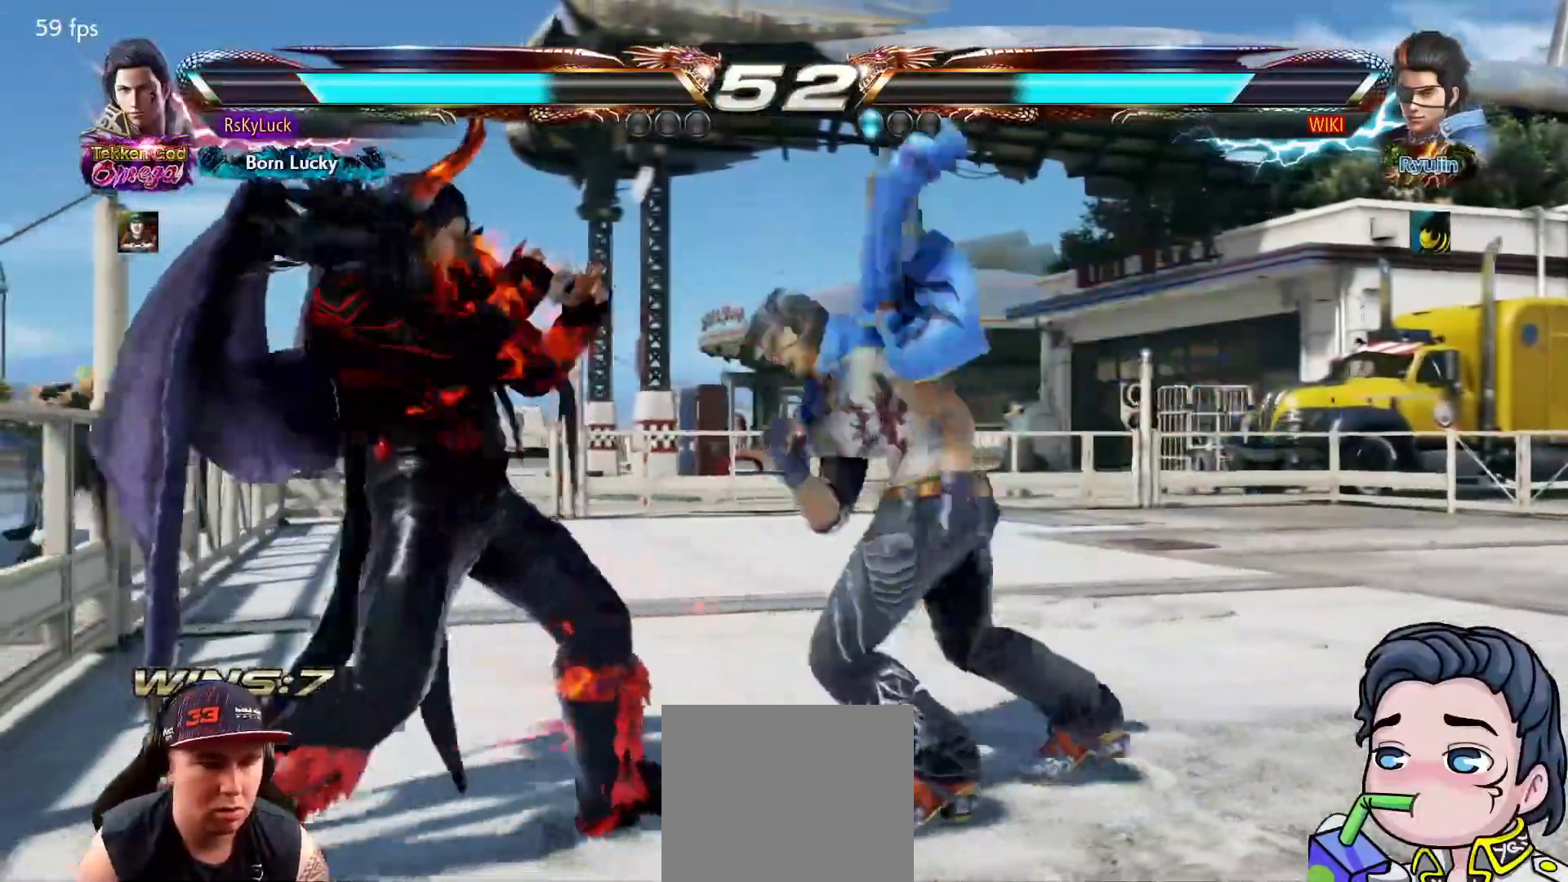
{"buttons": [], "right_stick": "center", "events": [[17, "DPAD_LEFT", "up"], [83, "DPAD_RIGHT", "down"], [83, "DPAD_UP", "down"], [100, "CIRCLE", "down"], [200, "DPAD_RIGHT", "up"], [217, "DPAD_UP", "up"], [233, "CIRCLE", "up"]]}
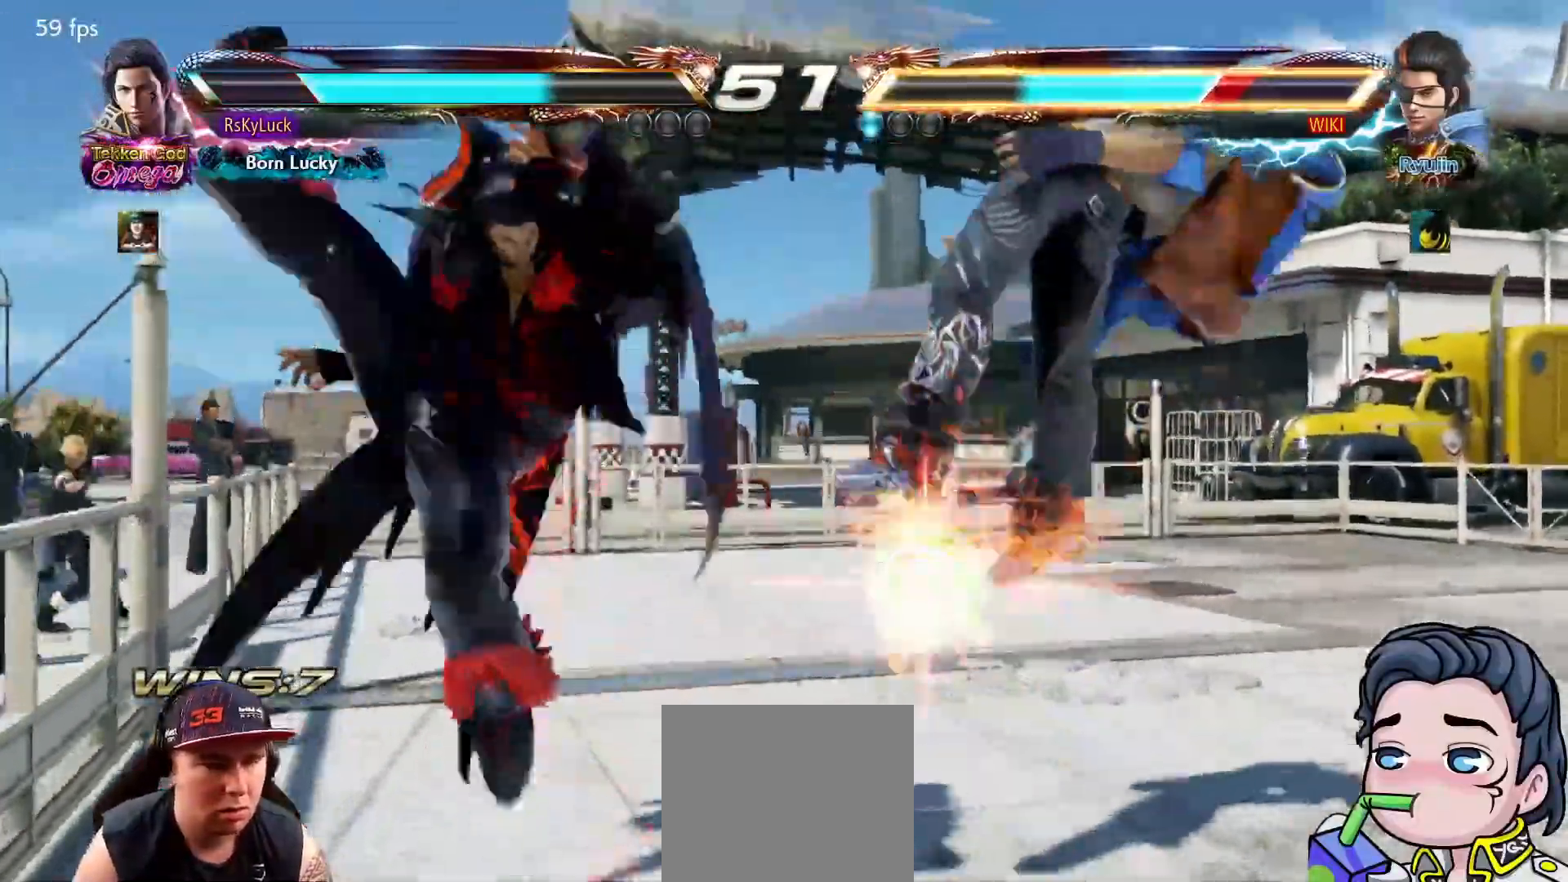
{"buttons": ["CIRCLE", "DPAD_RIGHT"], "right_stick": "center", "events": [[250, "DPAD_RIGHT", "down"], [383, "CIRCLE", "down"]]}
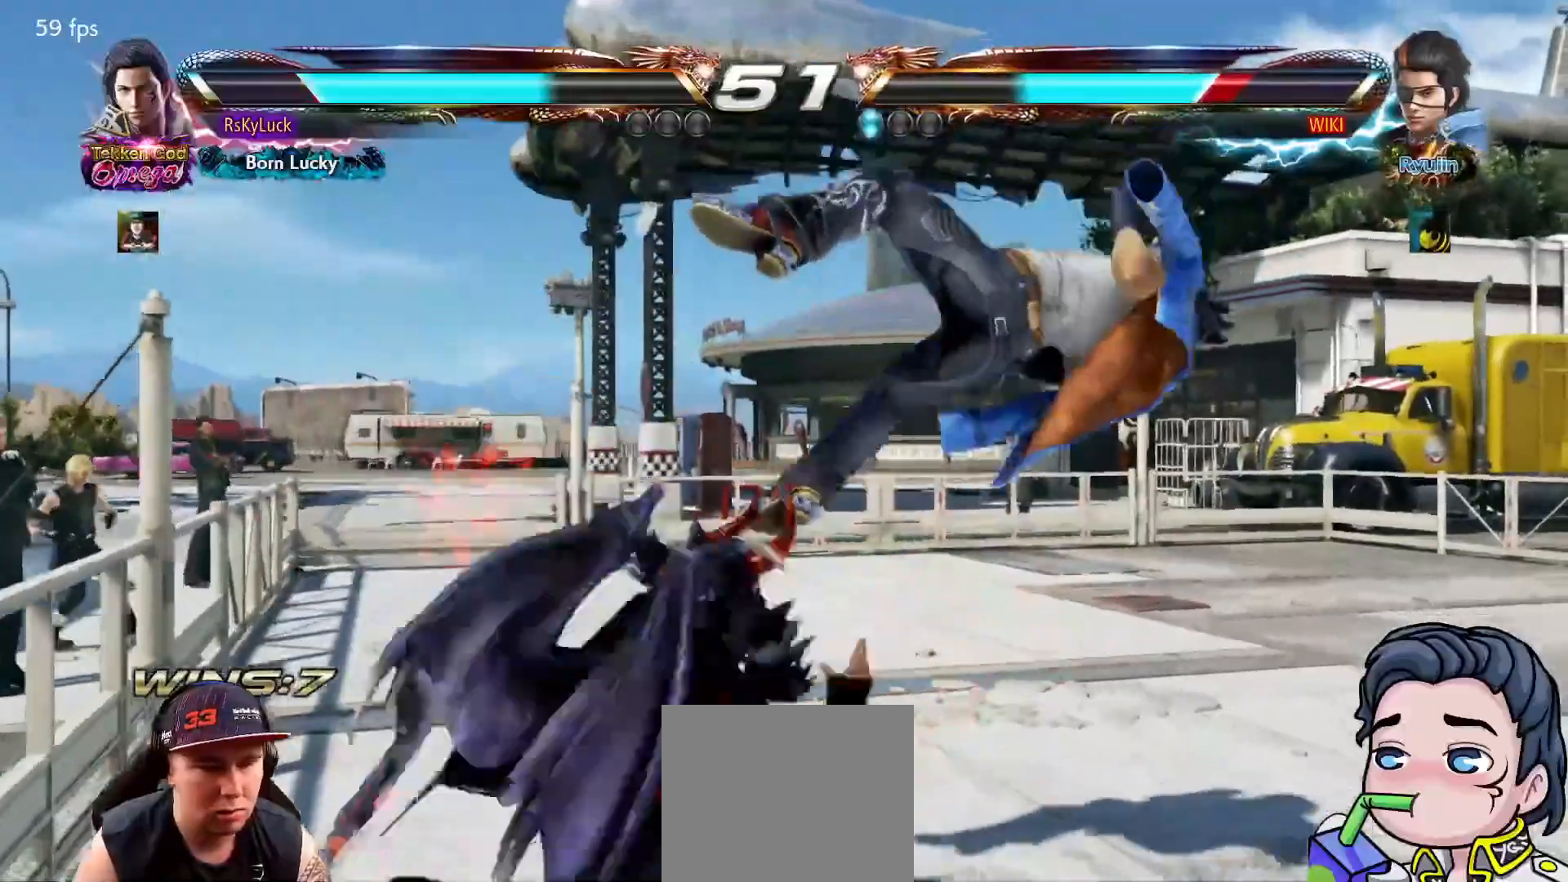
{"buttons": ["DPAD_LEFT"], "right_stick": "center", "events": [[33, "CIRCLE", "up"], [33, "DPAD_RIGHT", "up"], [450, "DPAD_LEFT", "down"]]}
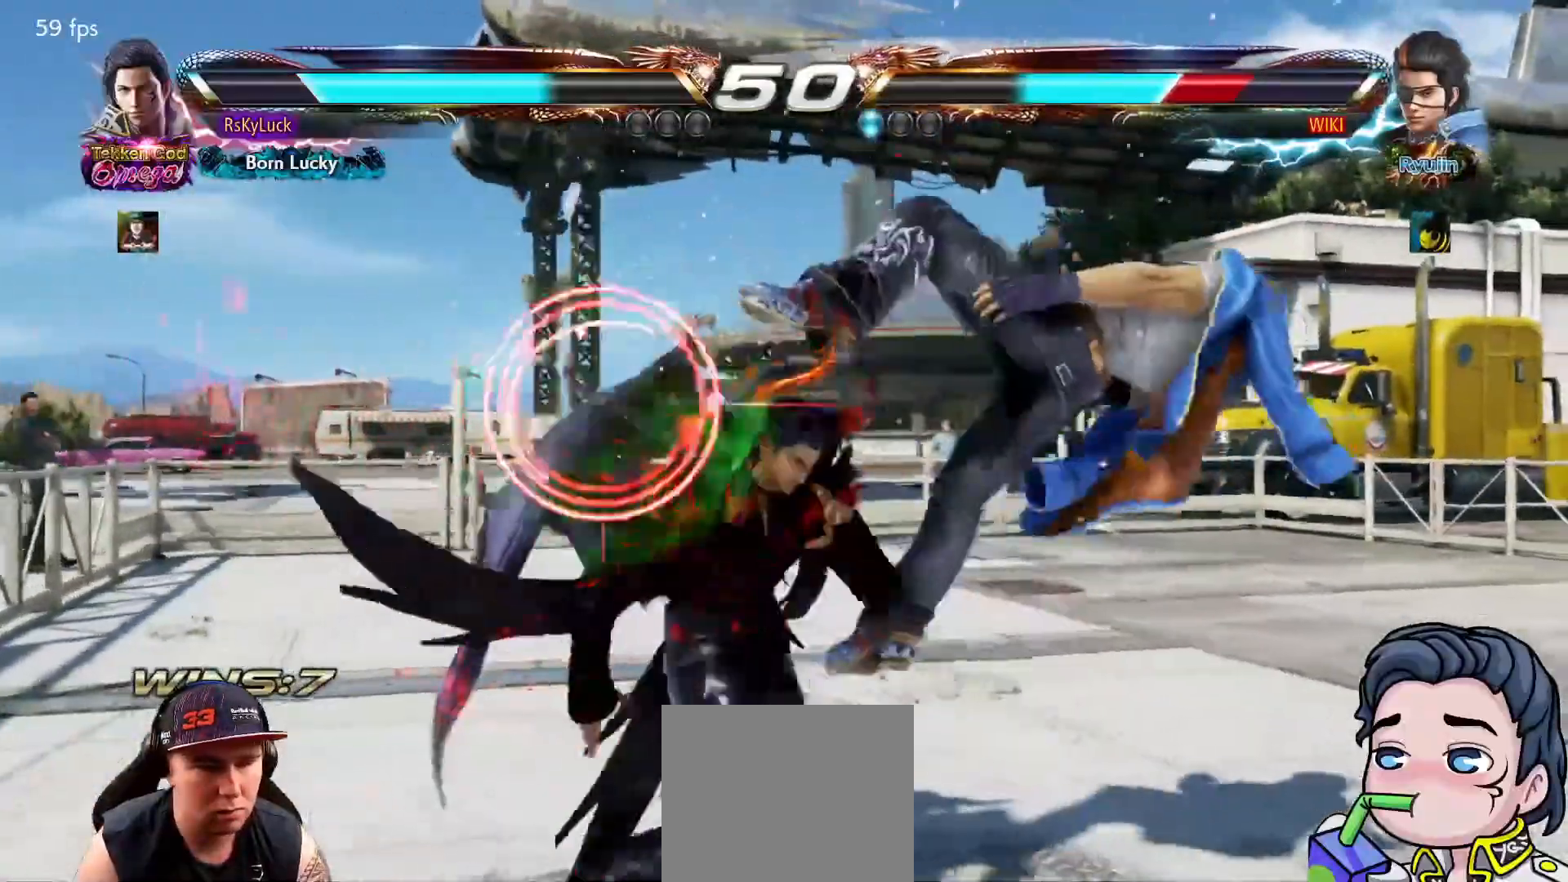
{"buttons": [], "right_stick": "center", "events": [[17, "CROSS", "down"], [150, "DPAD_LEFT", "up"], [167, "CROSS", "up"]]}
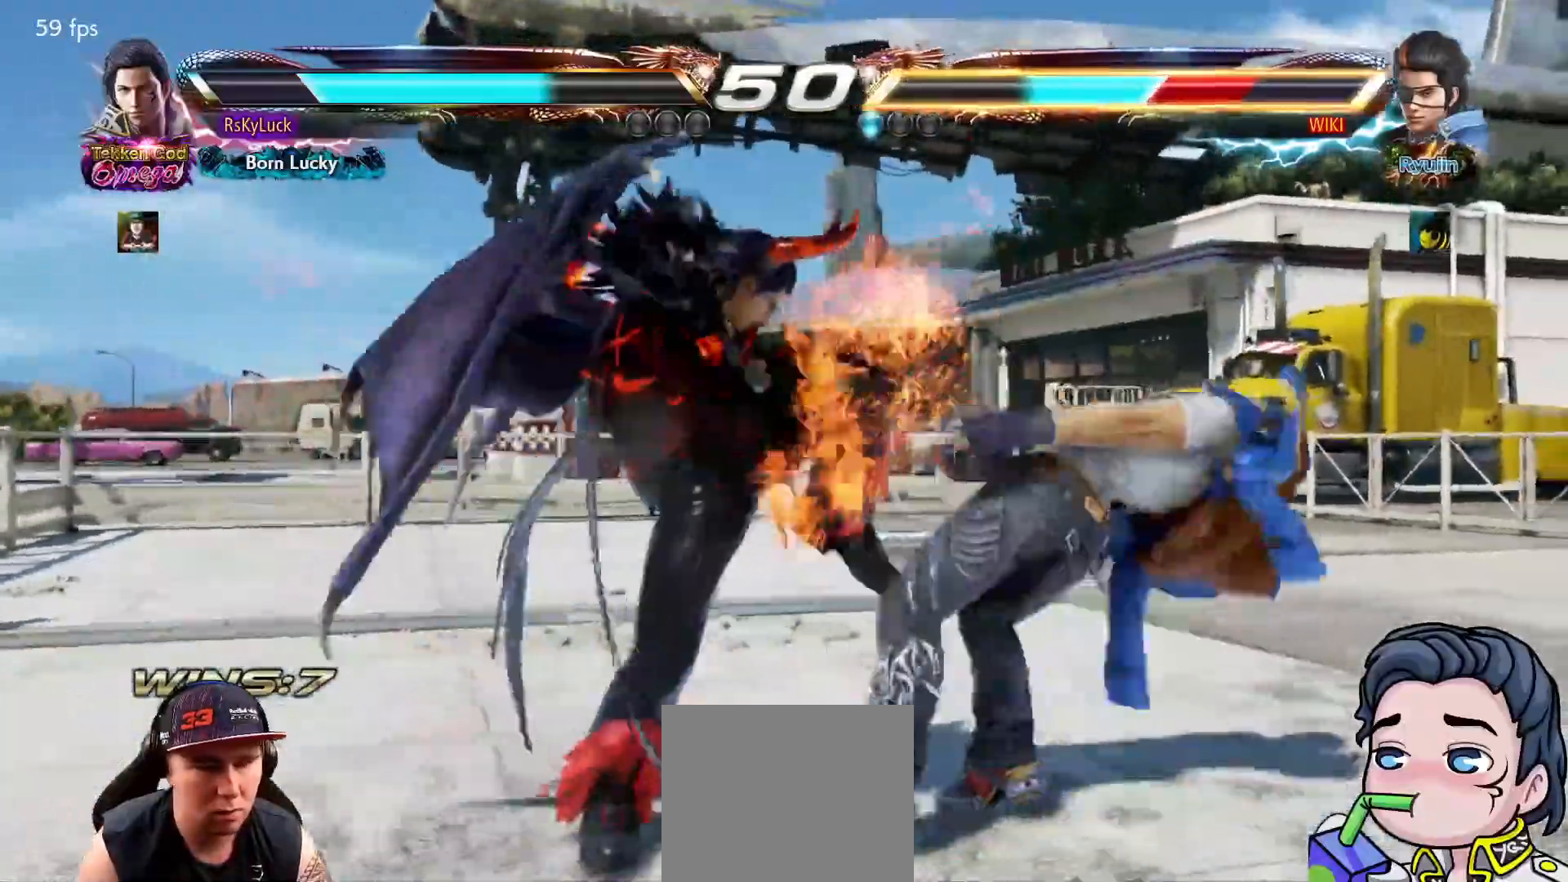
{"buttons": [], "right_stick": "center", "events": [[83, "DPAD_DOWN", "down"], [83, "DPAD_RIGHT", "down"], [150, "SQUARE", "down"], [283, "DPAD_DOWN", "up"], [283, "DPAD_RIGHT", "up"], [283, "SQUARE", "up"]]}
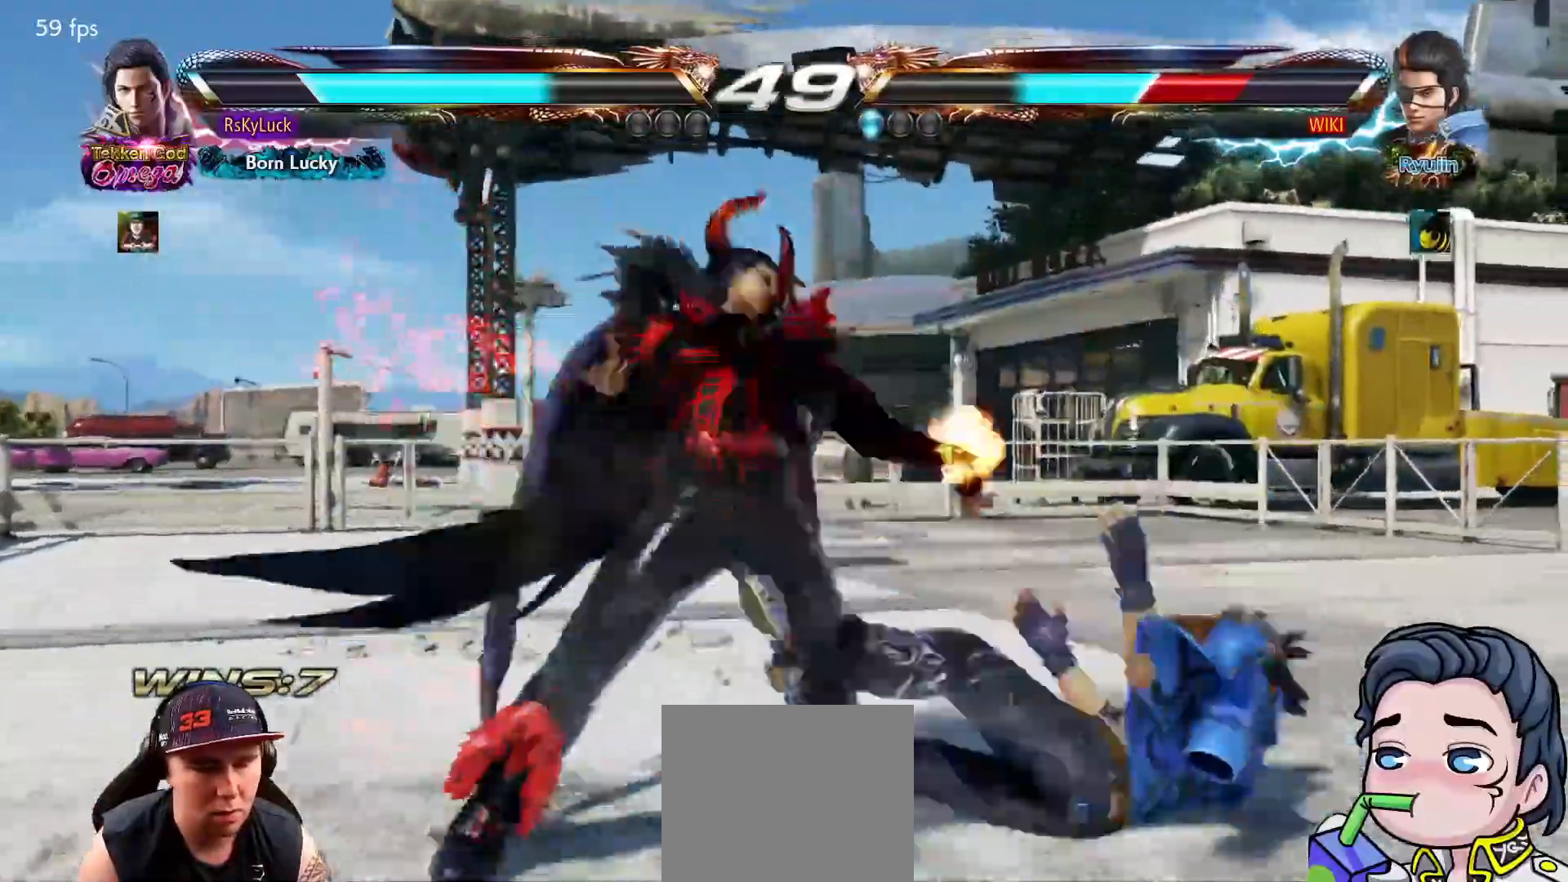
{"buttons": ["SQUARE"], "right_stick": "center", "events": [[267, "TRIANGLE", "down"], [383, "TRIANGLE", "up"], [433, "SQUARE", "down"]]}
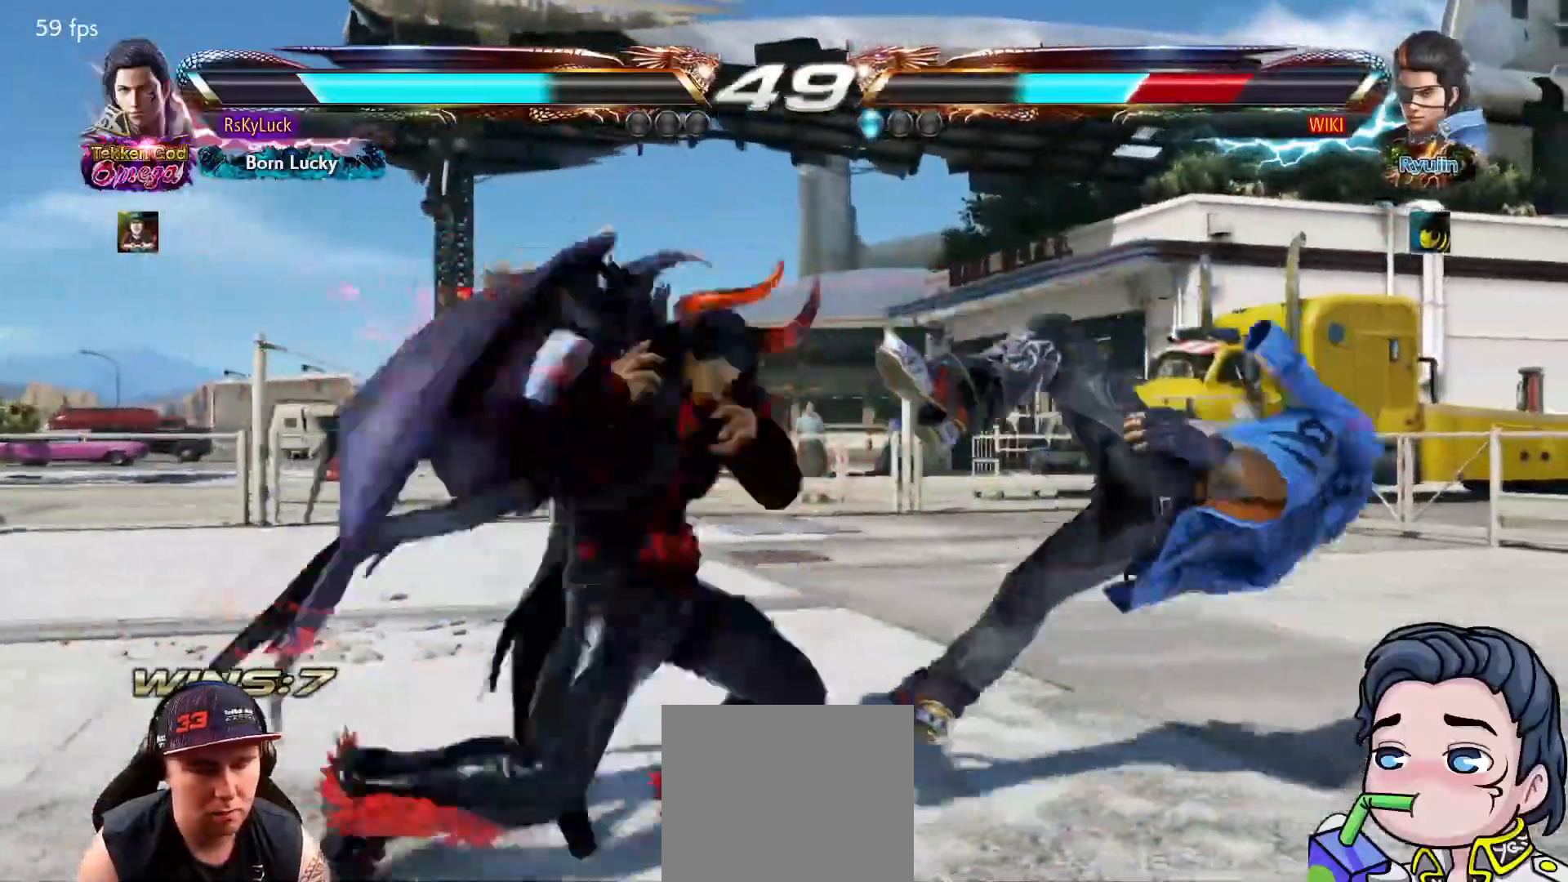
{"buttons": ["TRIANGLE"], "right_stick": "center", "events": [[50, "SQUARE", "up"], [117, "TRIANGLE", "down"], [233, "TRIANGLE", "up"], [283, "TRIANGLE", "down"], [383, "TRIANGLE", "up"], [433, "TRIANGLE", "down"]]}
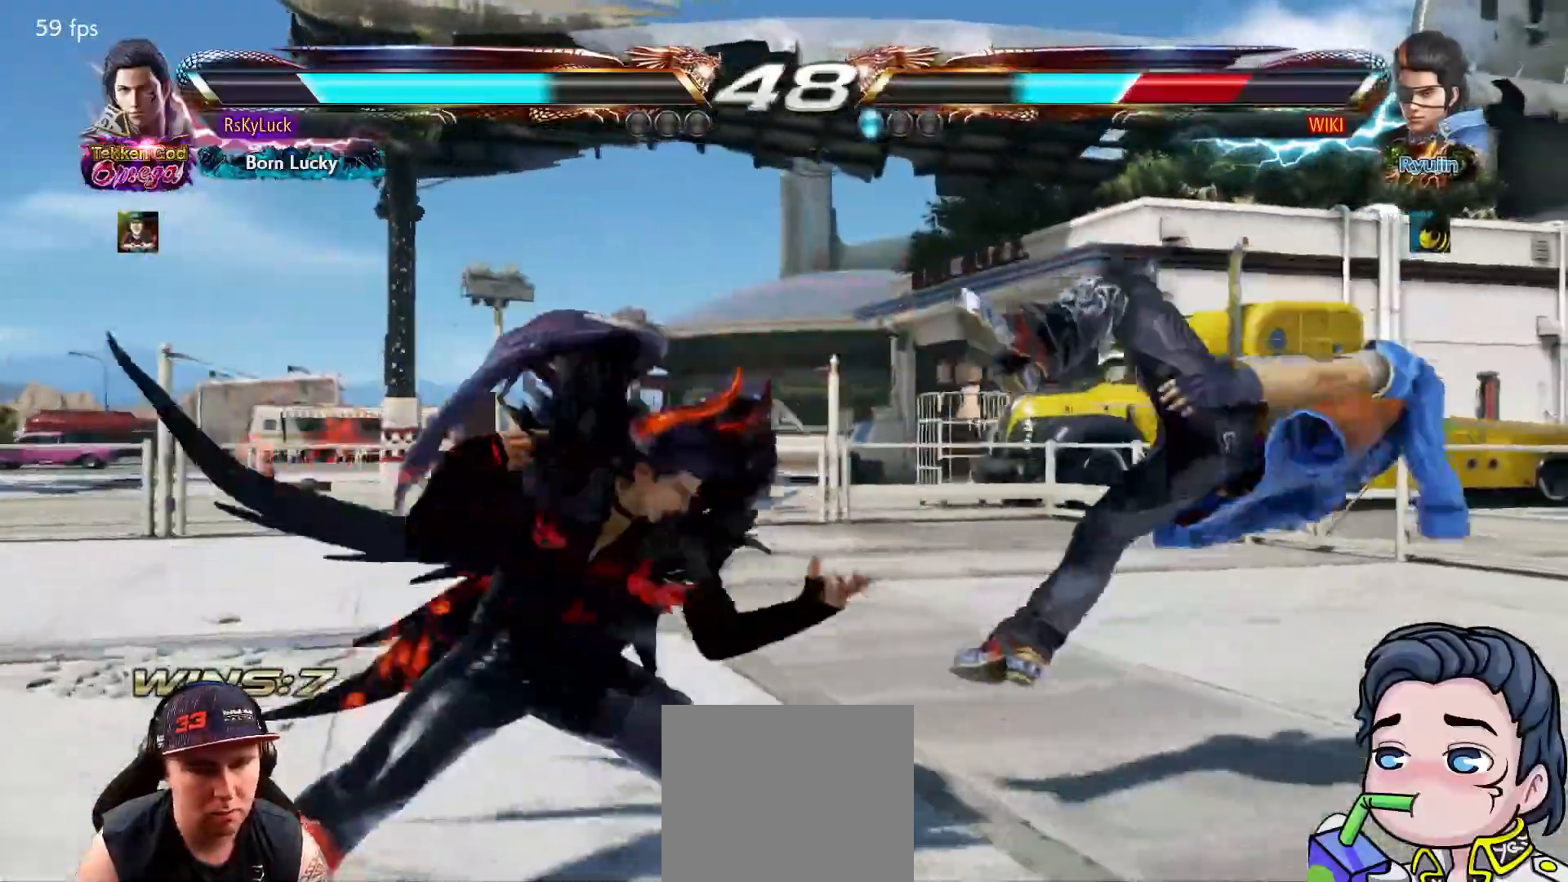
{"buttons": [], "right_stick": "center", "events": [[233, "TRIANGLE", "up"]]}
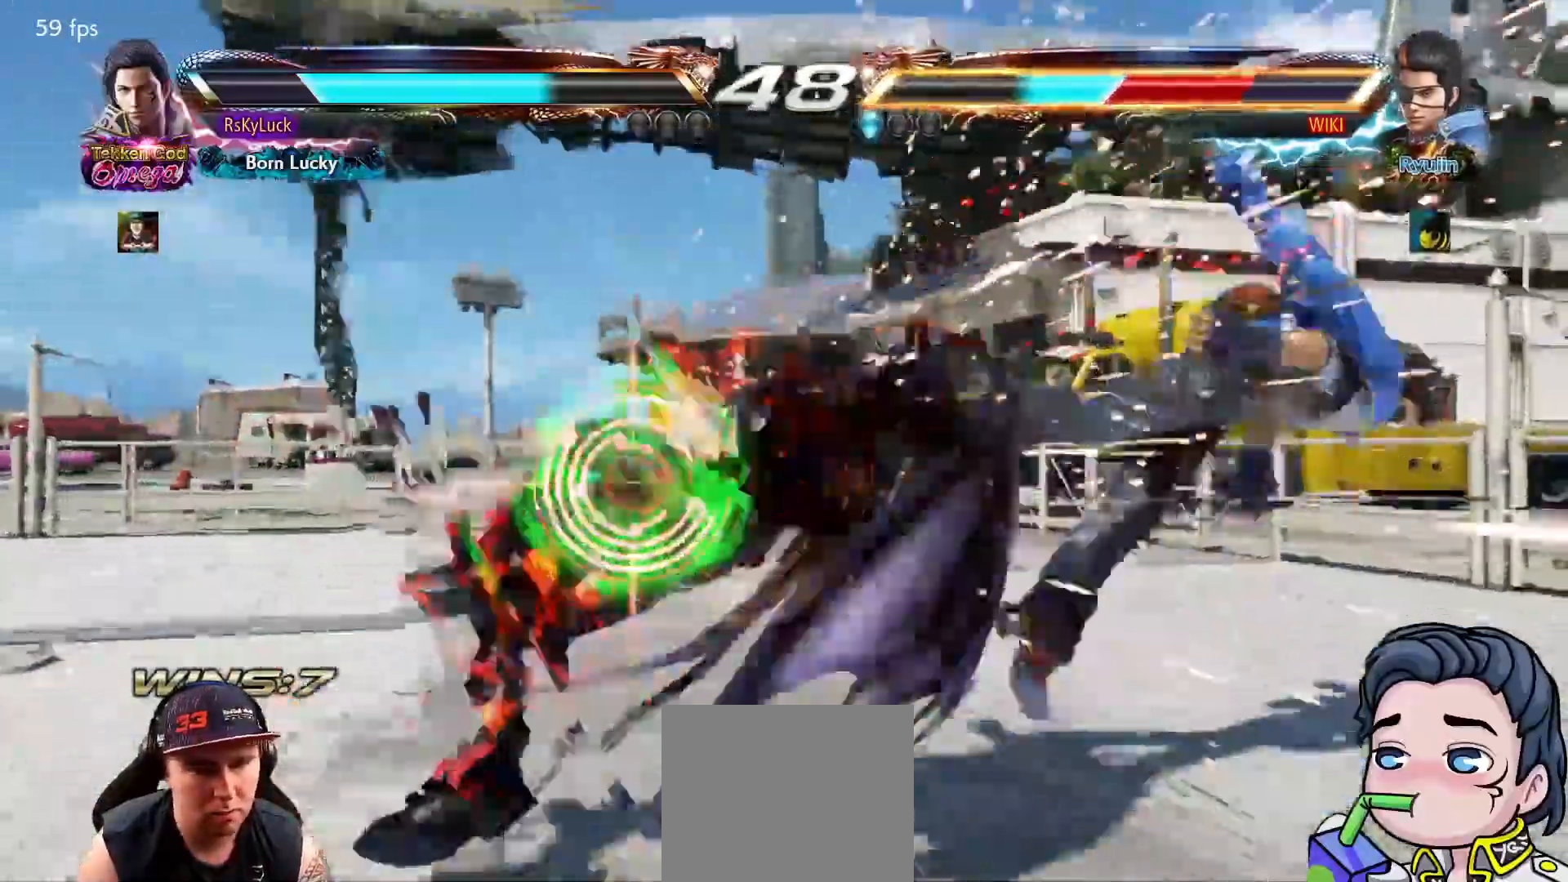
{"buttons": ["DPAD_RIGHT"], "right_stick": "center", "events": [[283, "DPAD_RIGHT", "down"], [367, "DPAD_RIGHT", "up"], [433, "DPAD_RIGHT", "down"]]}
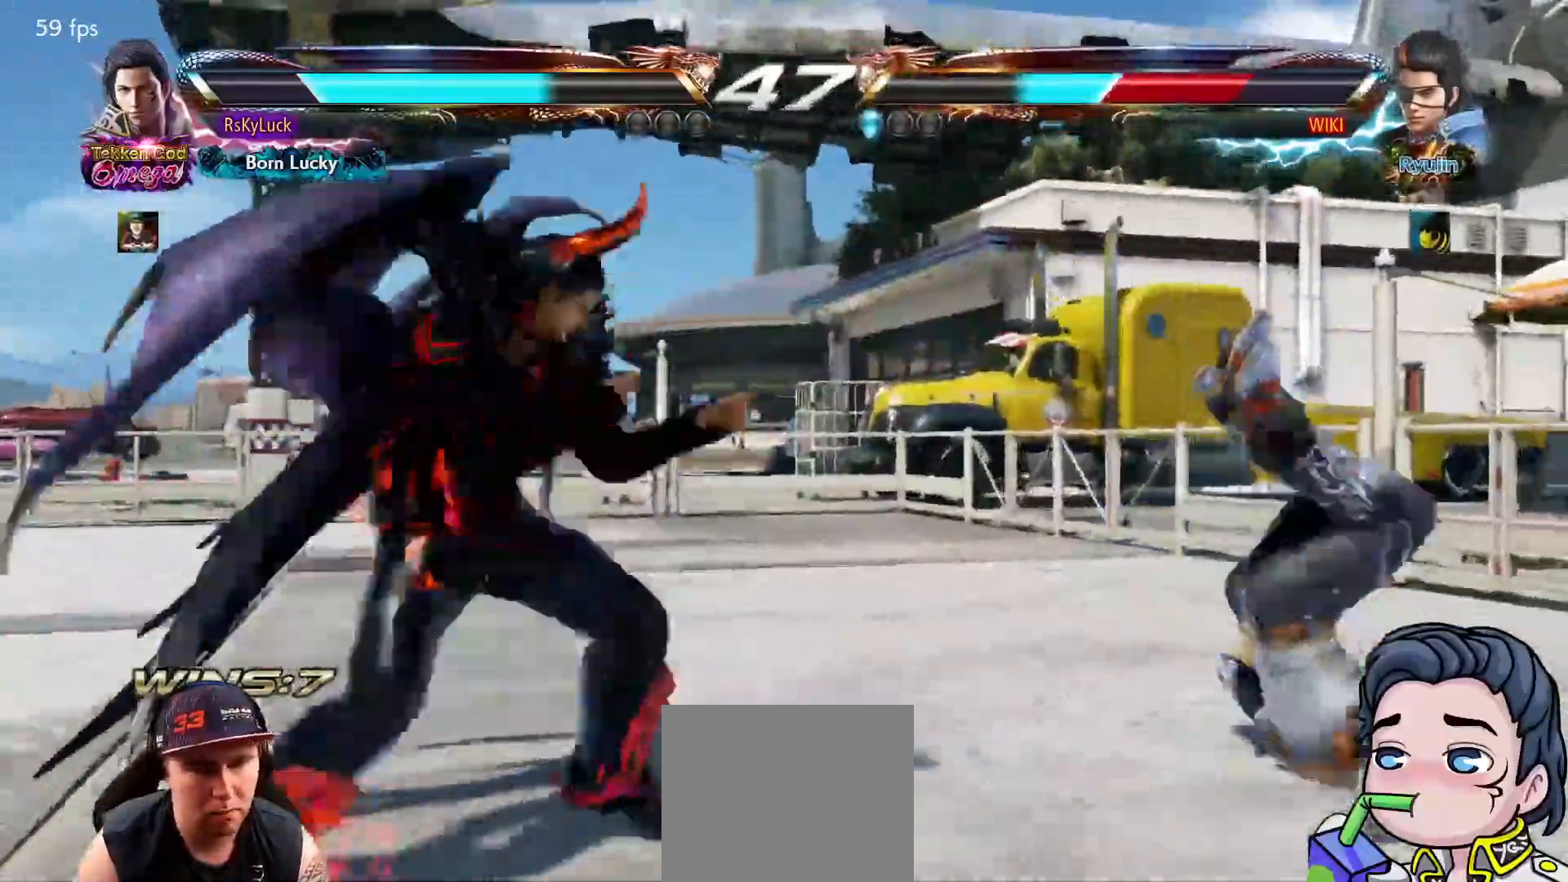
{"buttons": ["SQUARE"], "right_stick": "center", "events": [[17, "DPAD_RIGHT", "up"], [83, "CROSS", "down"], [83, "DPAD_DOWN", "down"], [83, "DPAD_RIGHT", "down"], [217, "CROSS", "up"], [217, "DPAD_DOWN", "up"], [233, "DPAD_RIGHT", "up"], [283, "SQUARE", "down"], [417, "SQUARE", "up"], [467, "SQUARE", "down"]]}
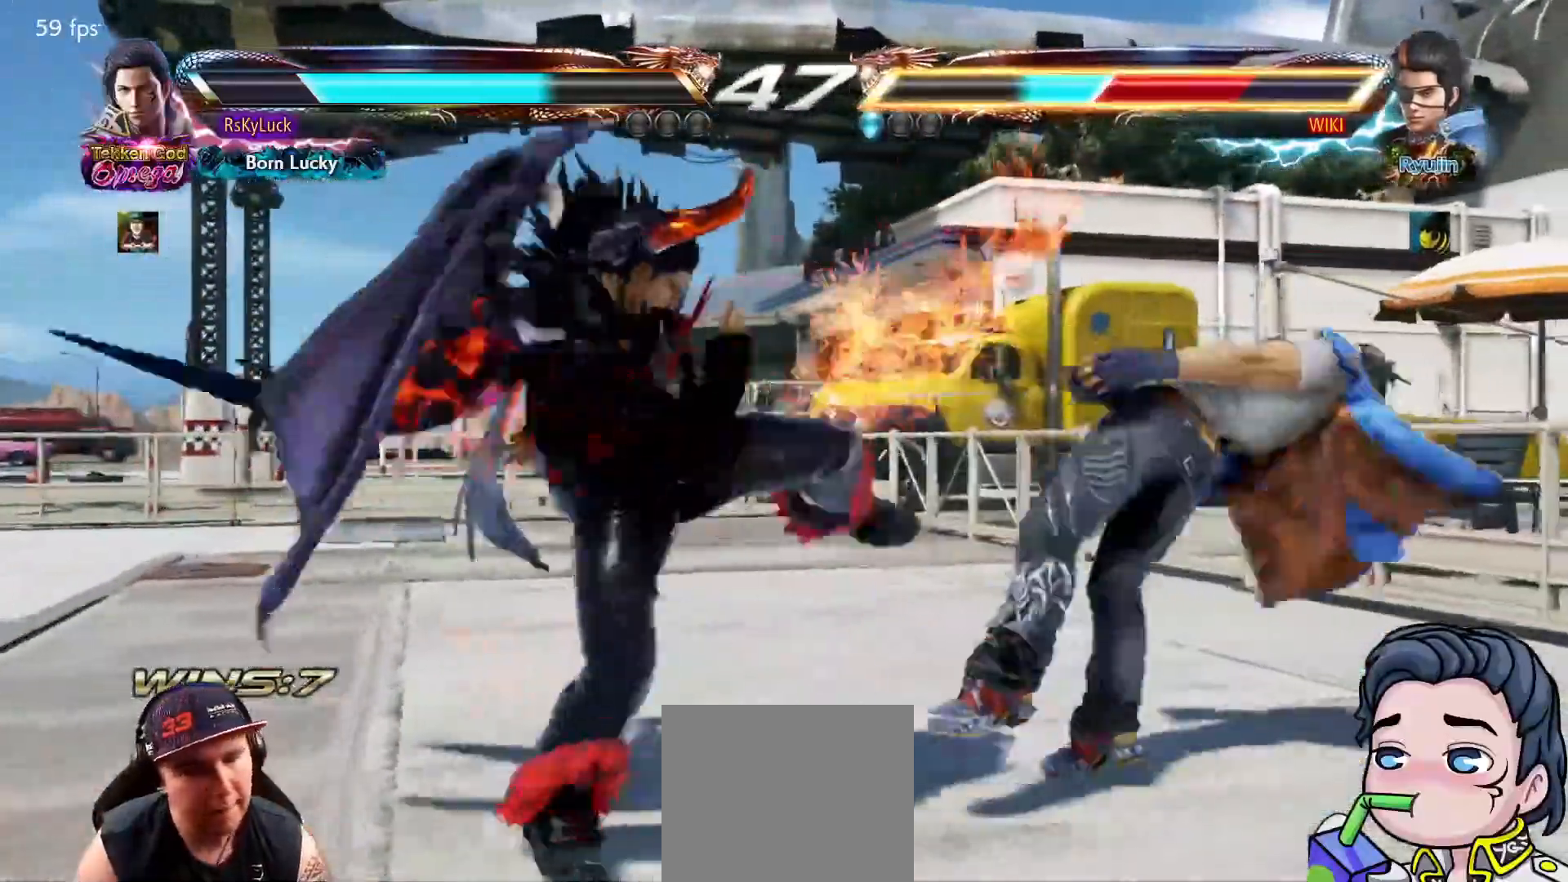
{"buttons": [], "right_stick": "center", "events": [[67, "SQUARE", "up"], [117, "SQUARE", "down"], [233, "SQUARE", "up"]]}
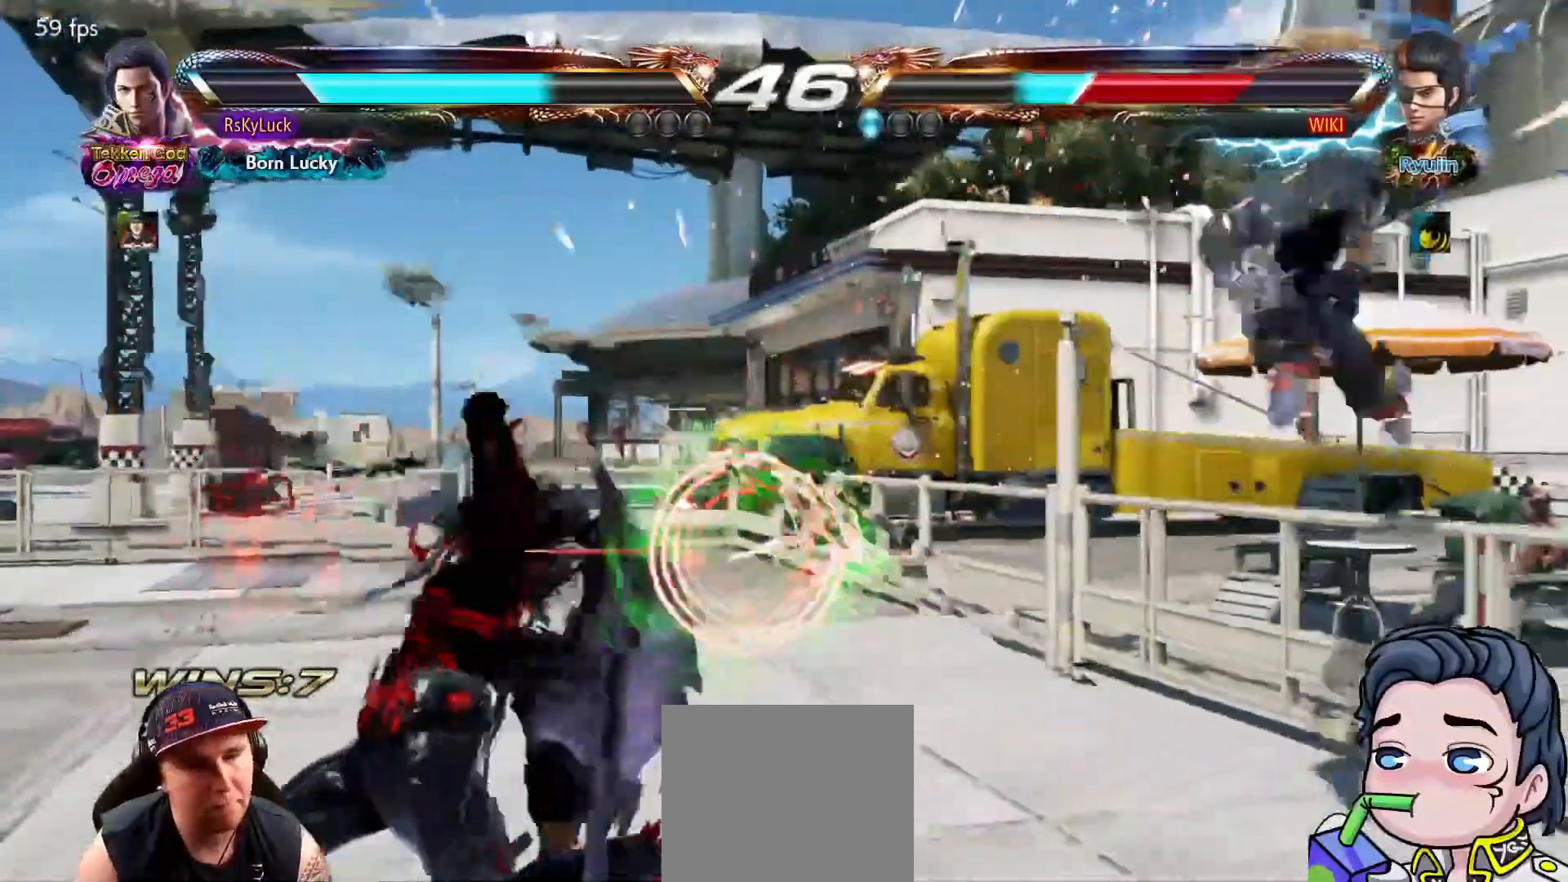
{"buttons": ["DPAD_RIGHT"], "right_stick": "center", "events": [[100, "DPAD_RIGHT", "down"], [200, "DPAD_RIGHT", "up"], [267, "DPAD_RIGHT", "down"], [350, "DPAD_RIGHT", "up"], [400, "DPAD_RIGHT", "down"]]}
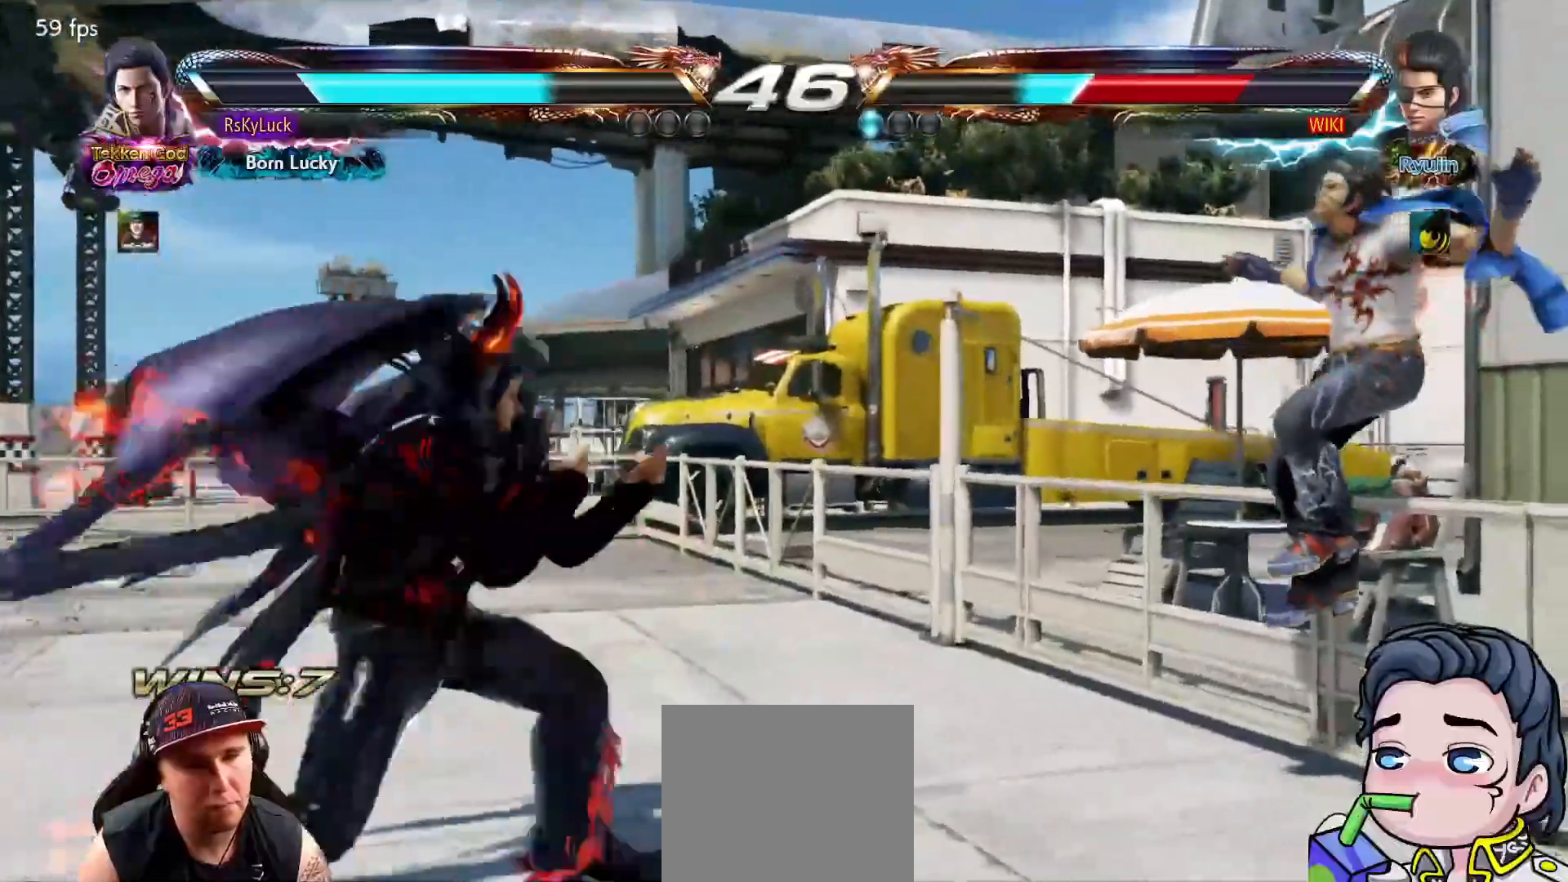
{"buttons": ["CROSS", "DPAD_RIGHT"], "right_stick": "center", "events": [[317, "DPAD_LEFT", "down"], [350, "CROSS", "down"], [467, "DPAD_LEFT", "up"]]}
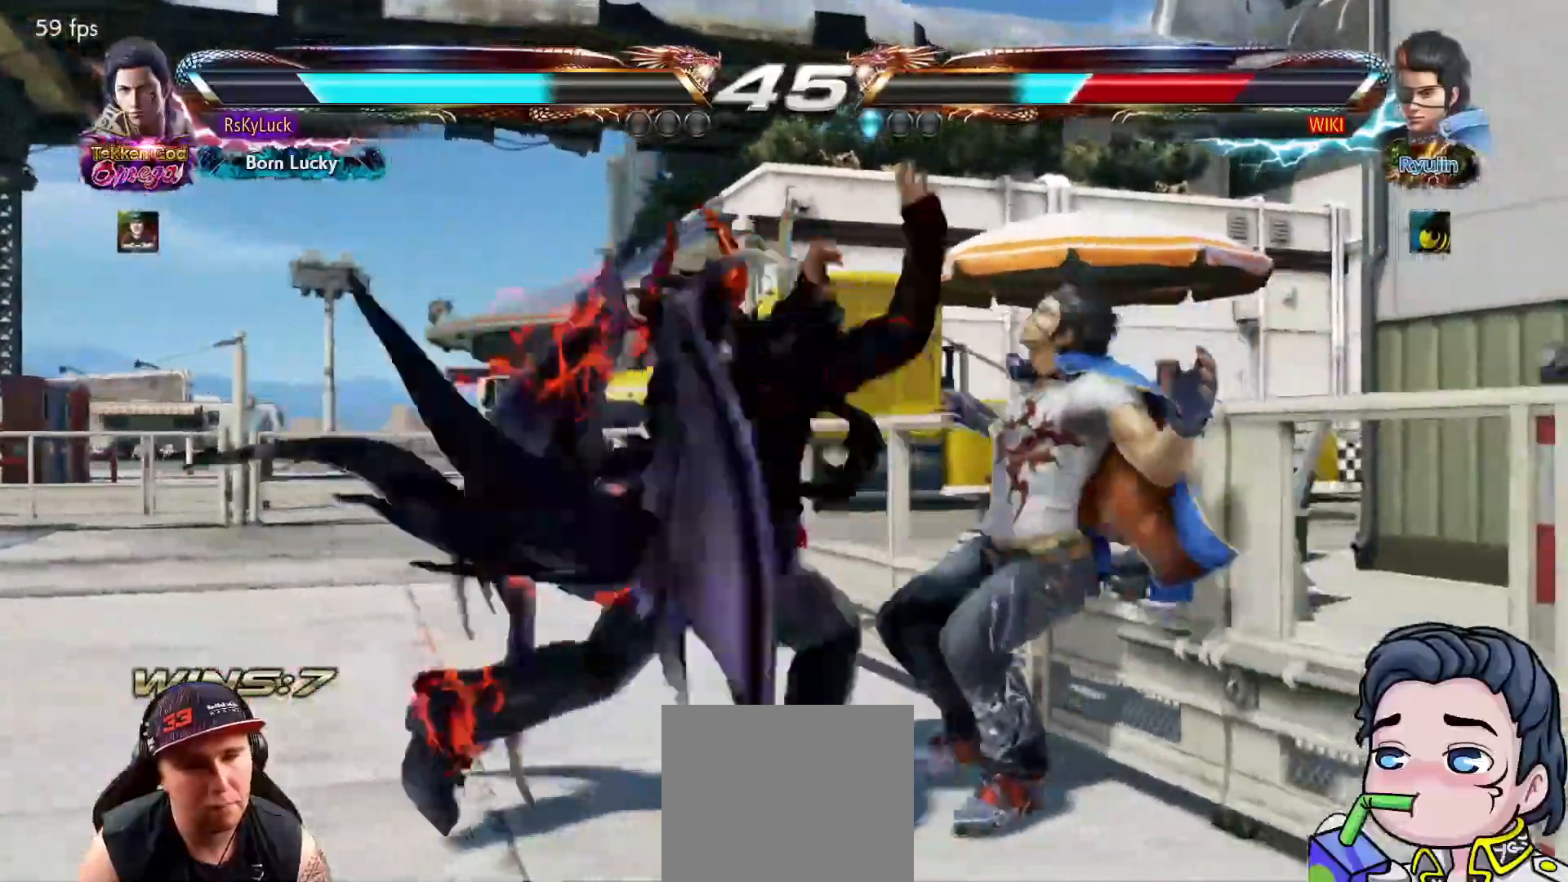
{"buttons": ["CROSS"], "right_stick": "center"}
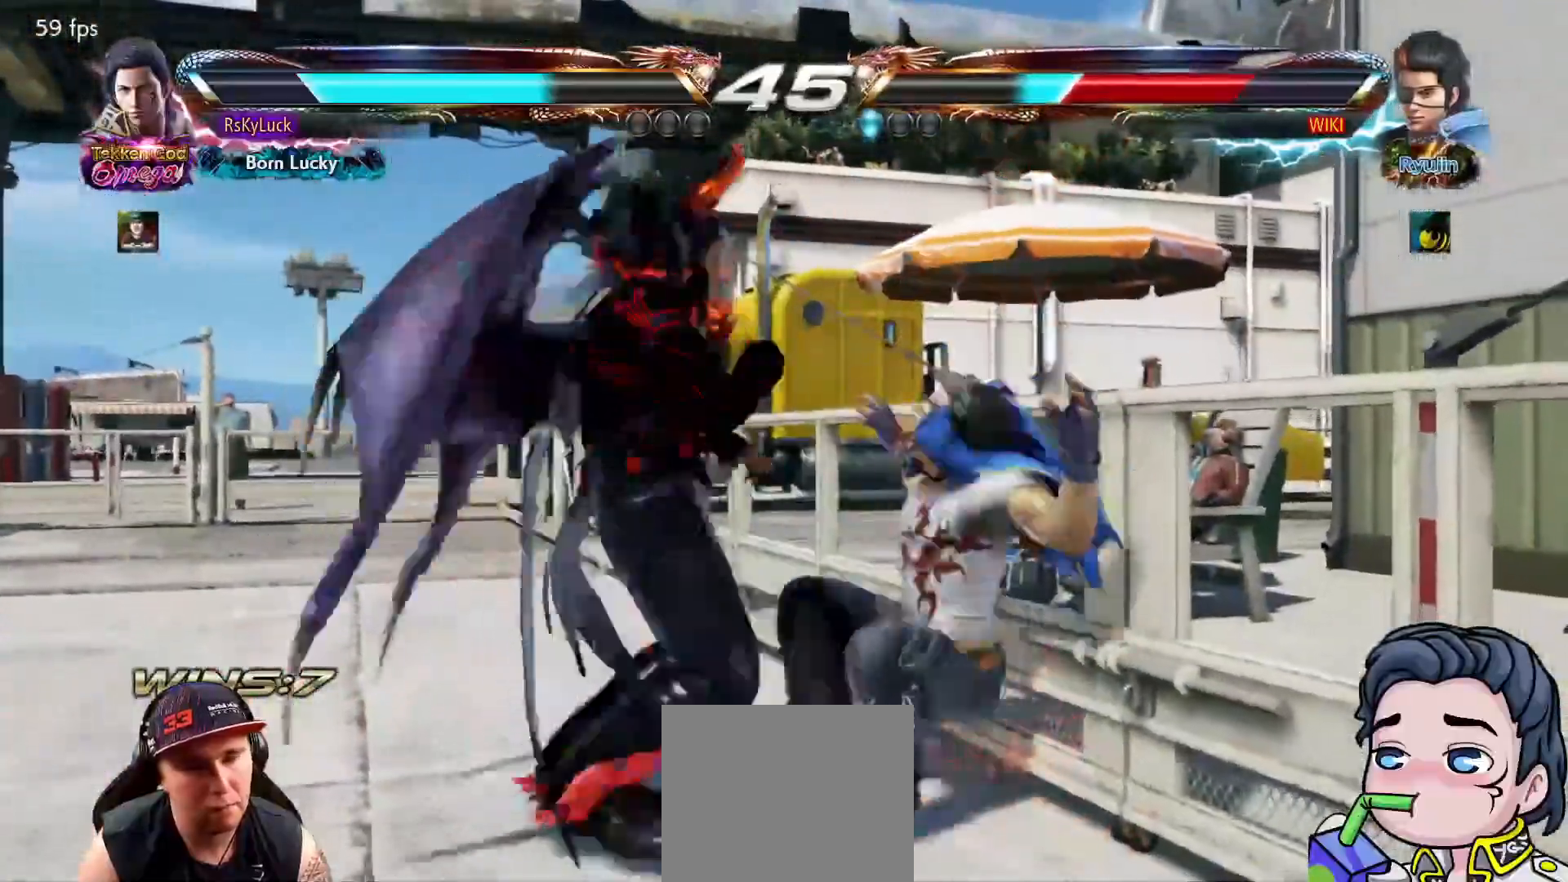
{"buttons": [], "right_stick": "center", "events": [[17, "CROSS", "up"], [350, "DPAD_DOWN", "down"], [450, "DPAD_DOWN", "up"]]}
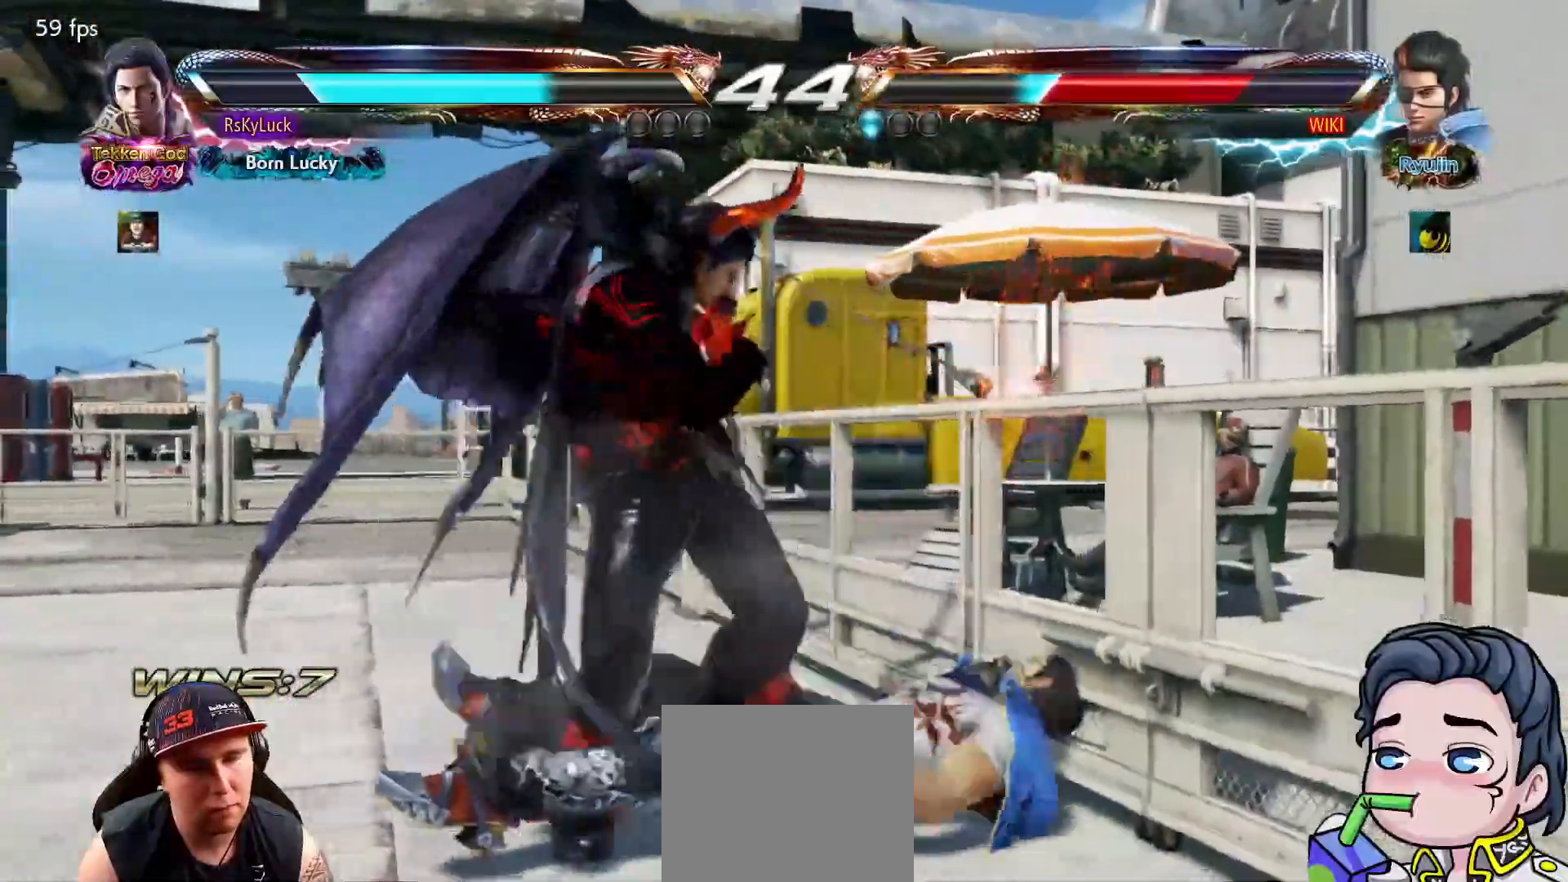
{"buttons": [], "right_stick": "center", "events": [[200, "CIRCLE", "down"], [350, "CIRCLE", "up"]]}
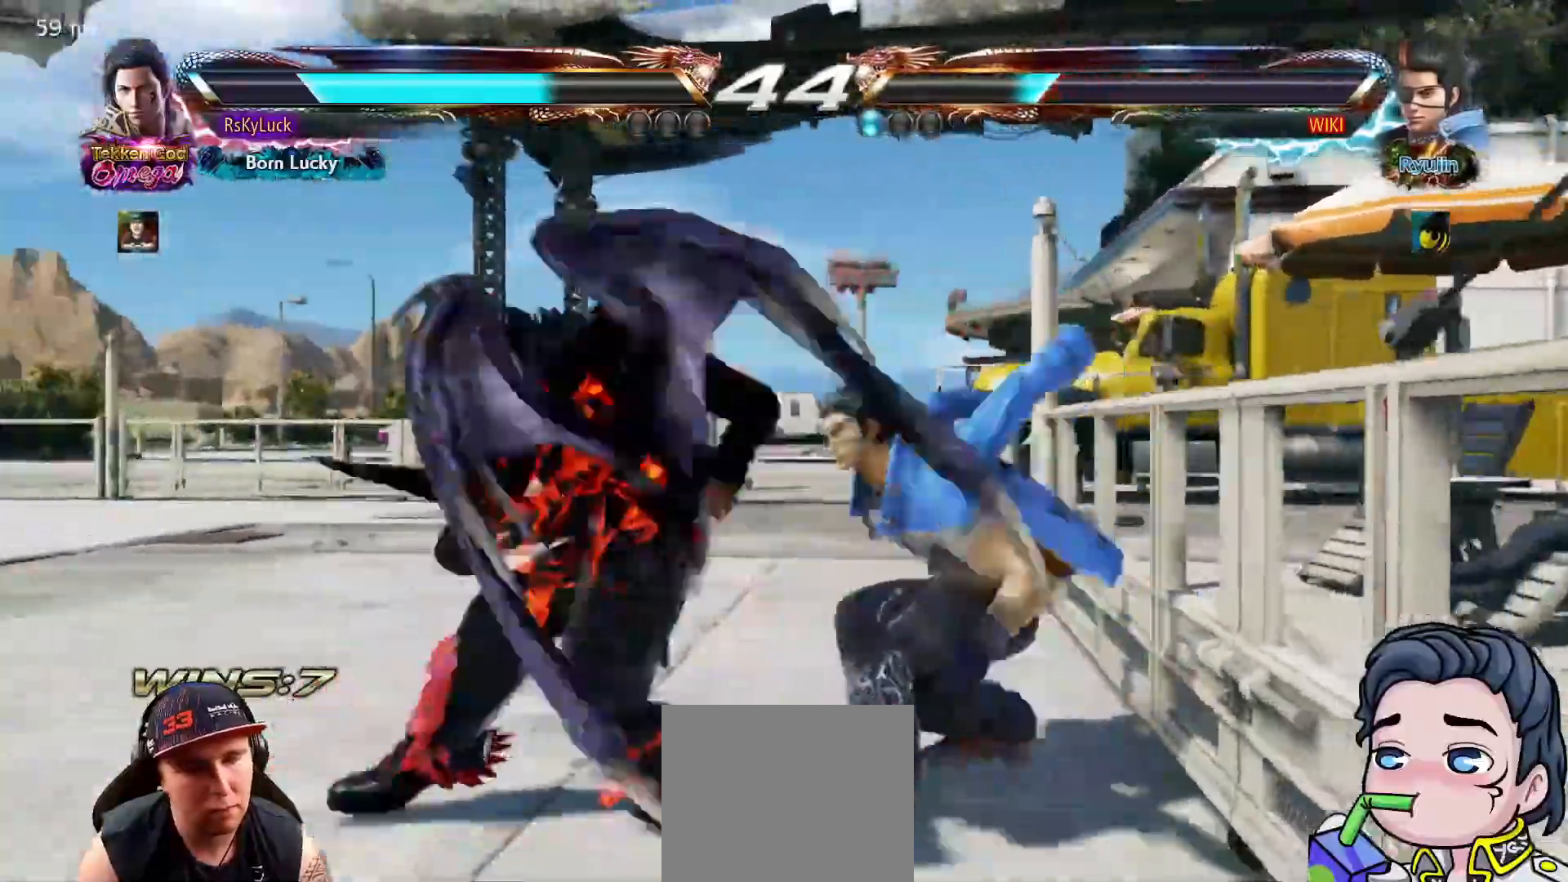
{"buttons": [], "right_stick": "center", "events": [[383, "DPAD_UP", "down"], [467, "DPAD_UP", "up"]]}
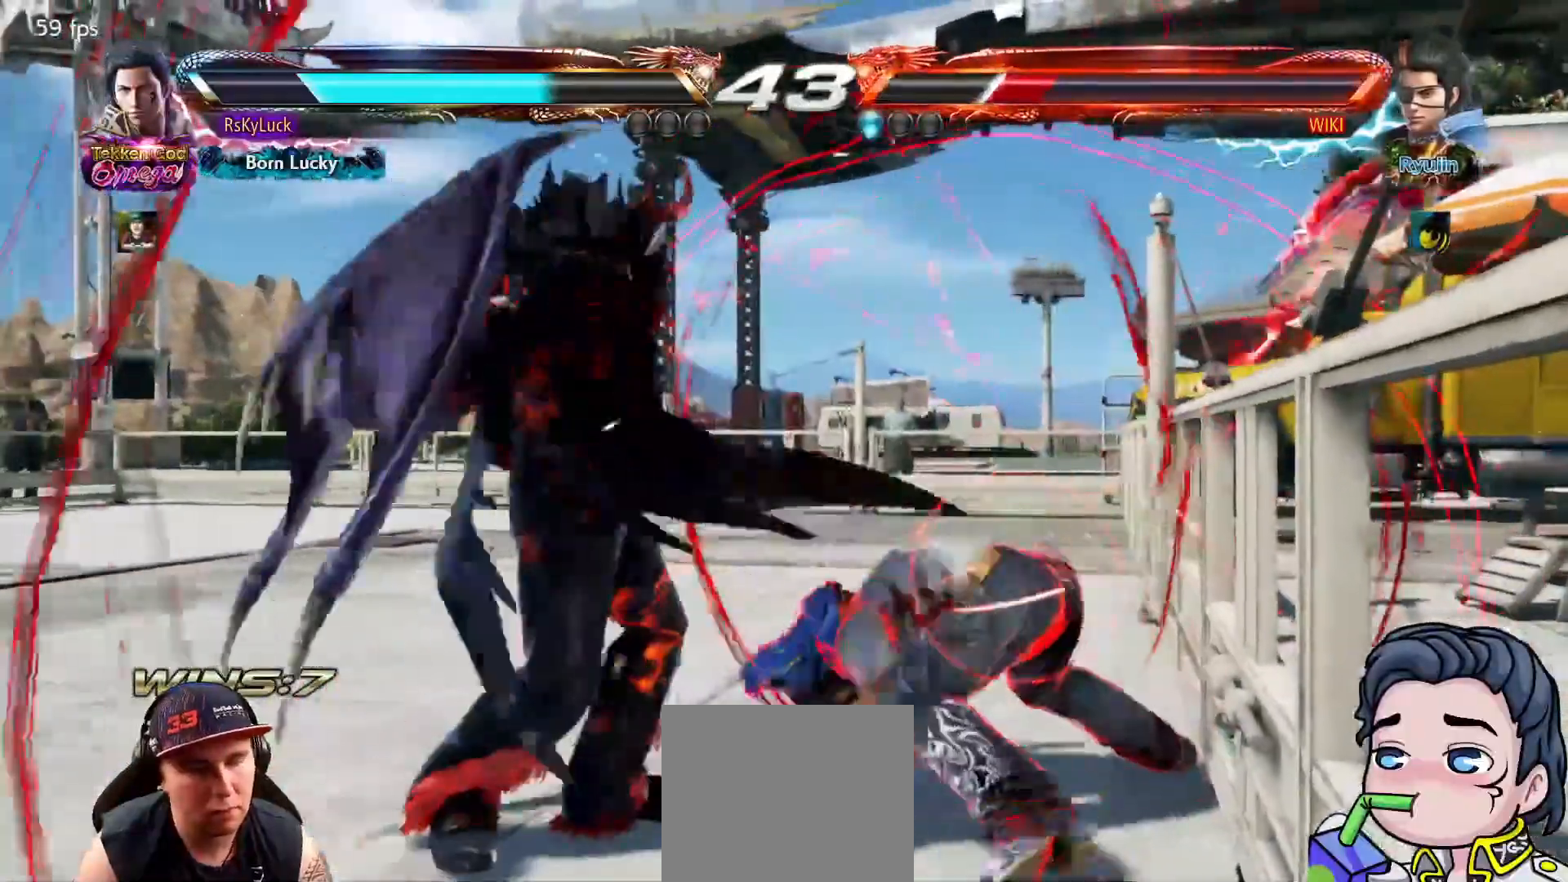
{"buttons": [], "right_stick": "center", "events": [[167, "CIRCLE", "down"], [317, "CIRCLE", "up"]]}
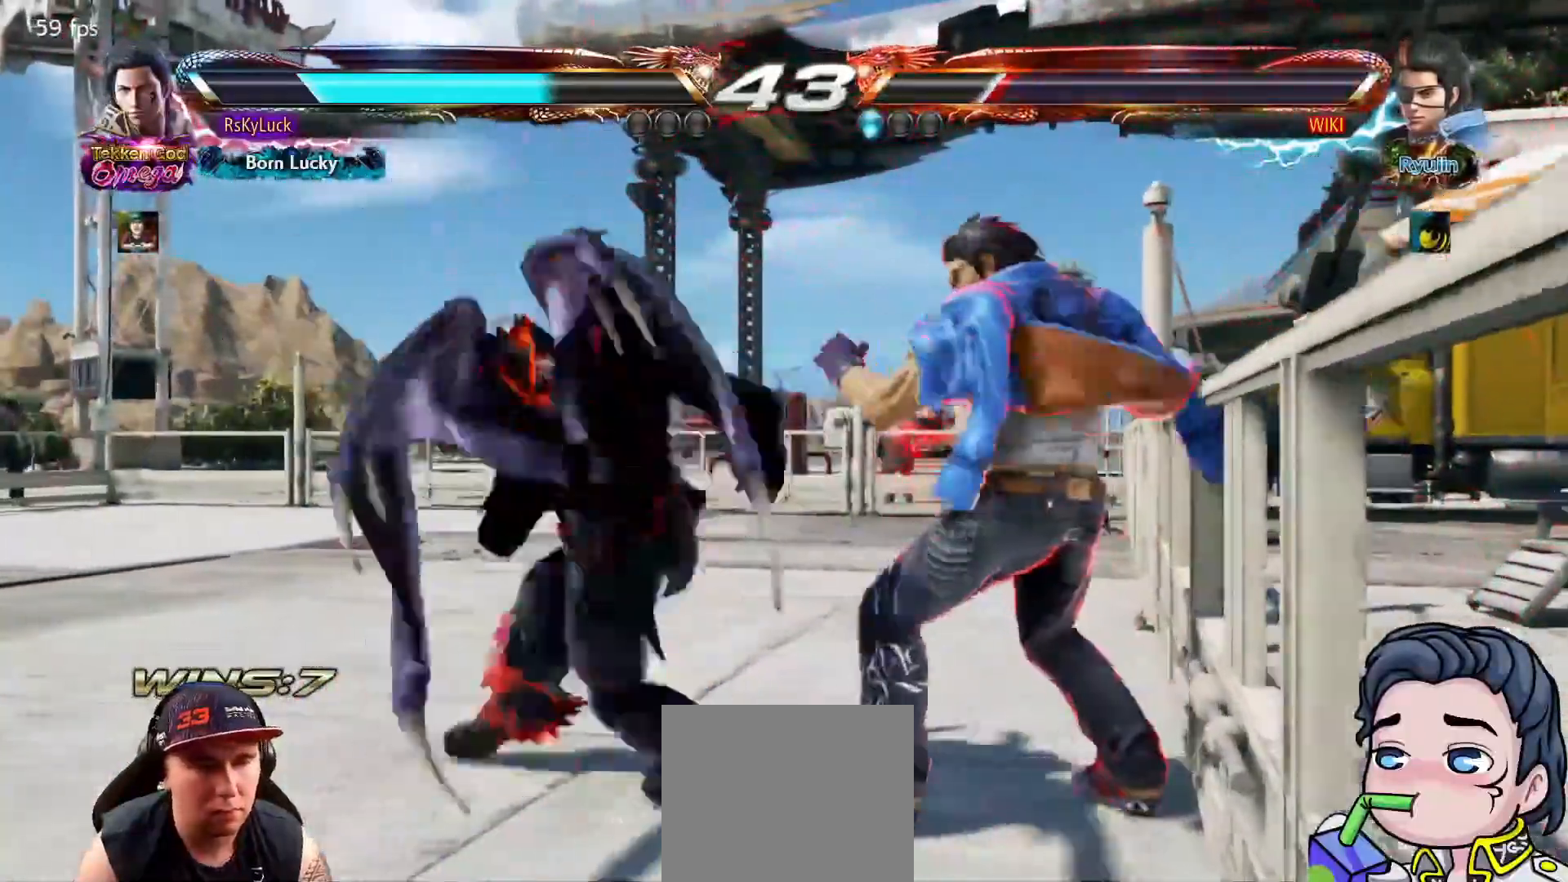
{"buttons": ["CIRCLE", "DPAD_DOWN", "DPAD_LEFT"], "right_stick": "center", "events": [[400, "DPAD_DOWN", "down"], [400, "DPAD_LEFT", "down"], [450, "CIRCLE", "down"]]}
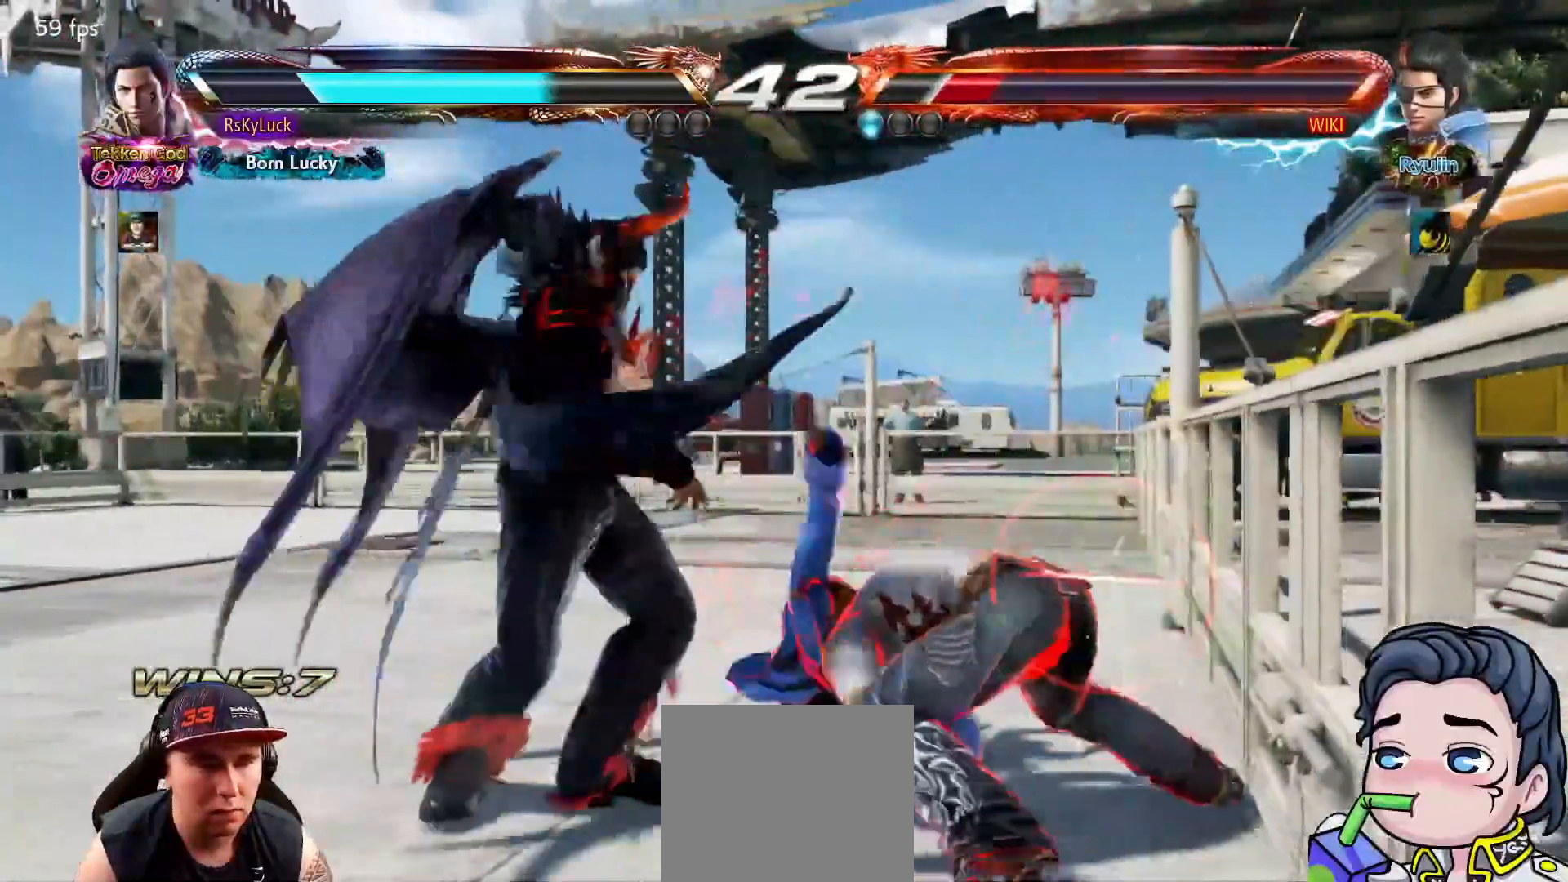
{"buttons": ["CROSS"], "right_stick": "center", "events": [[50, "DPAD_LEFT", "up"], [67, "CIRCLE", "up"], [83, "DPAD_DOWN", "up"], [133, "CROSS", "down"]]}
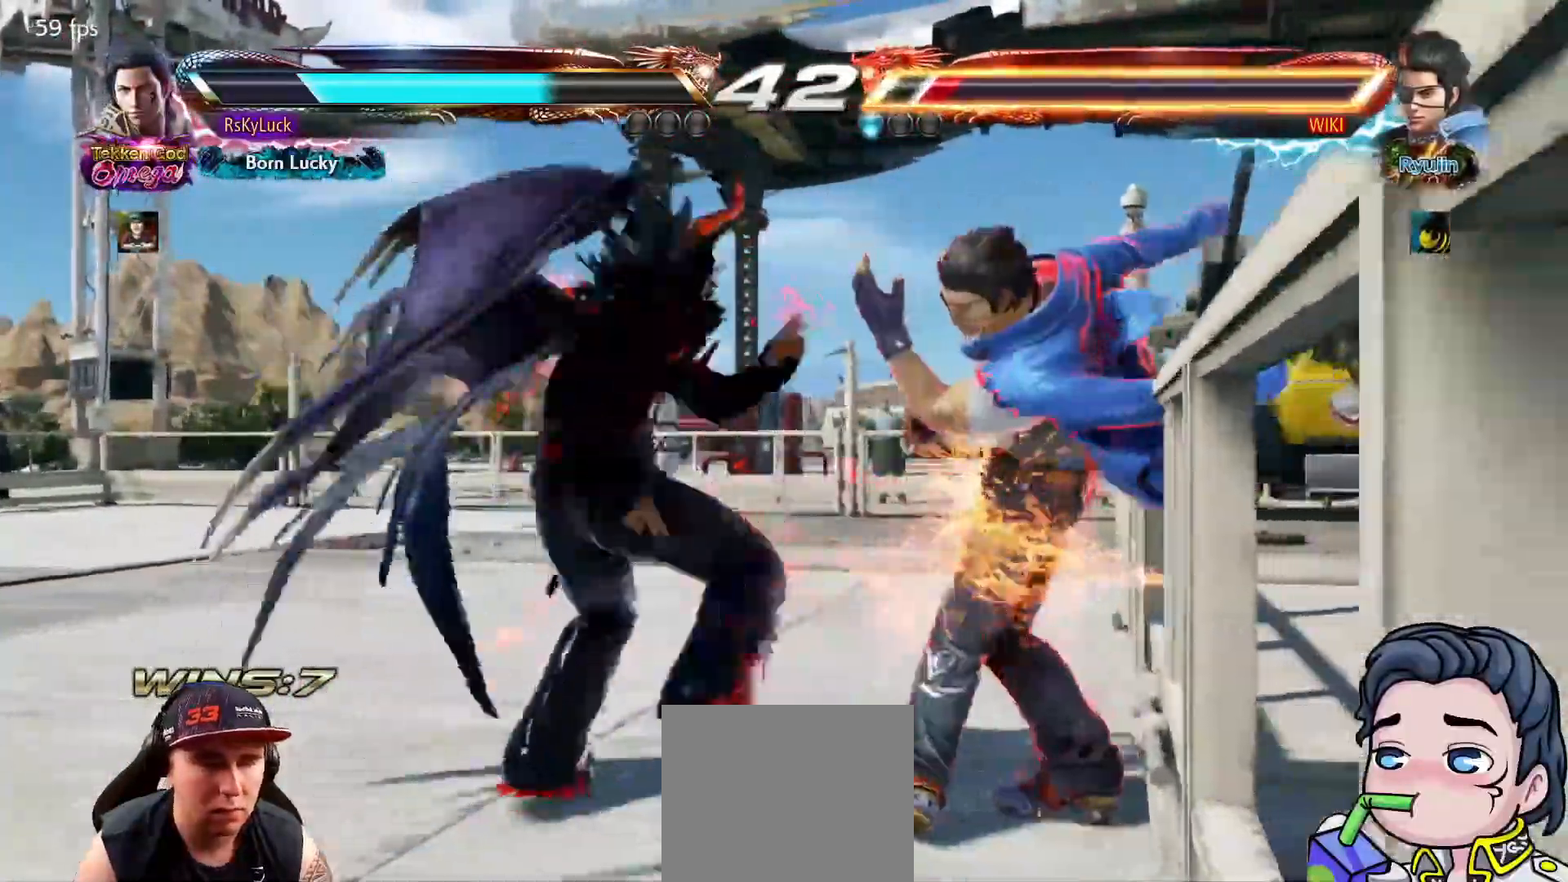
{"buttons": ["CROSS", "DPAD_LEFT"], "right_stick": "center", "events": [[67, "CROSS", "up"], [500, "CROSS", "down"], [500, "DPAD_LEFT", "down"]]}
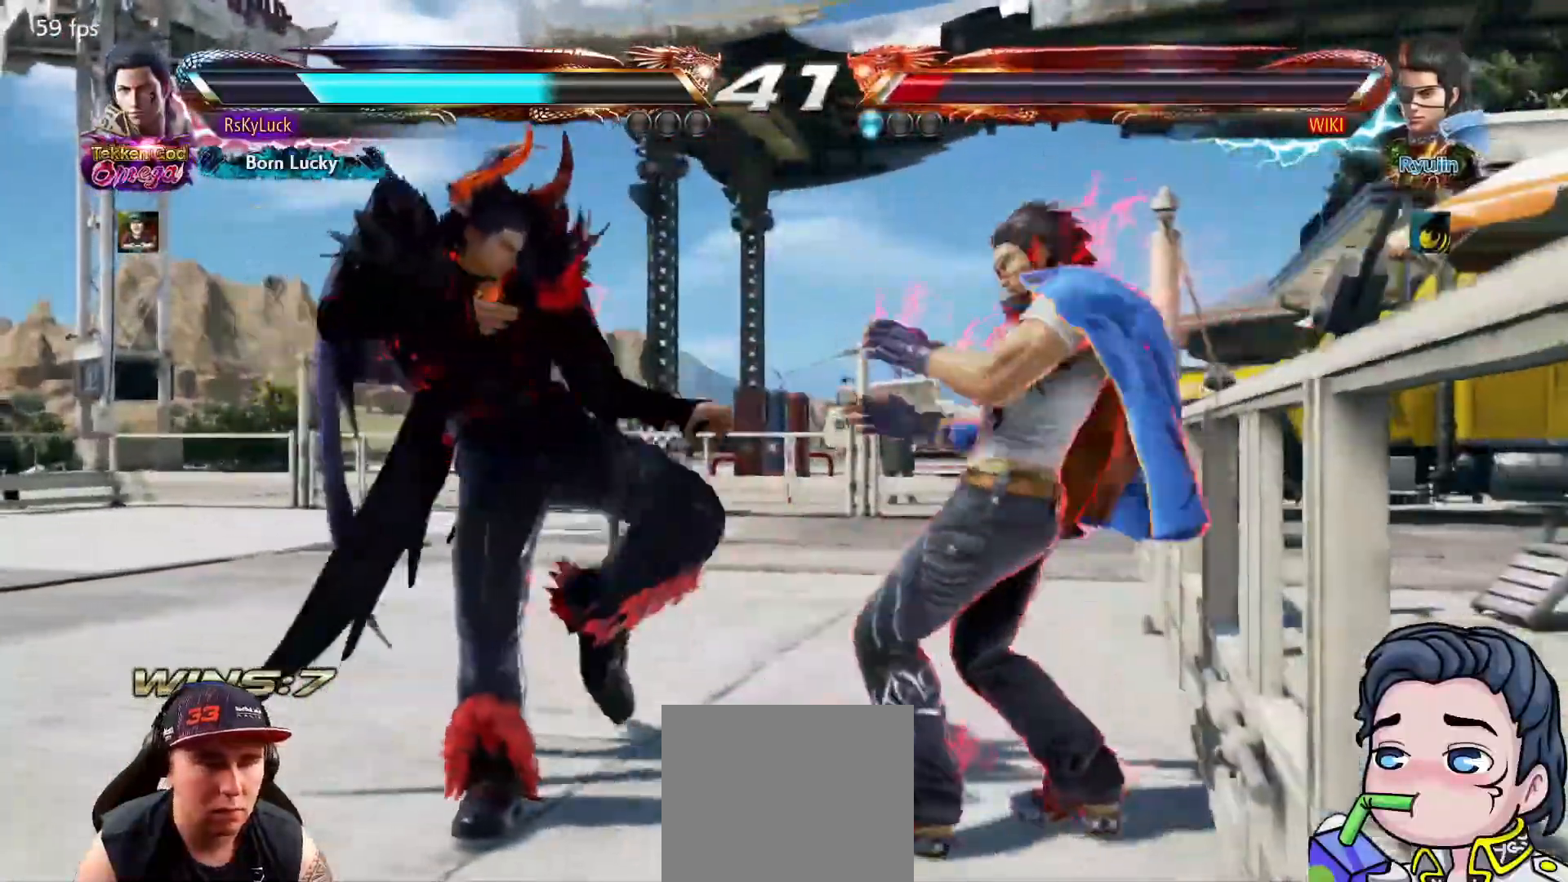
{"buttons": [], "right_stick": "center", "events": [[167, "DPAD_LEFT", "up"], [200, "CROSS", "up"]]}
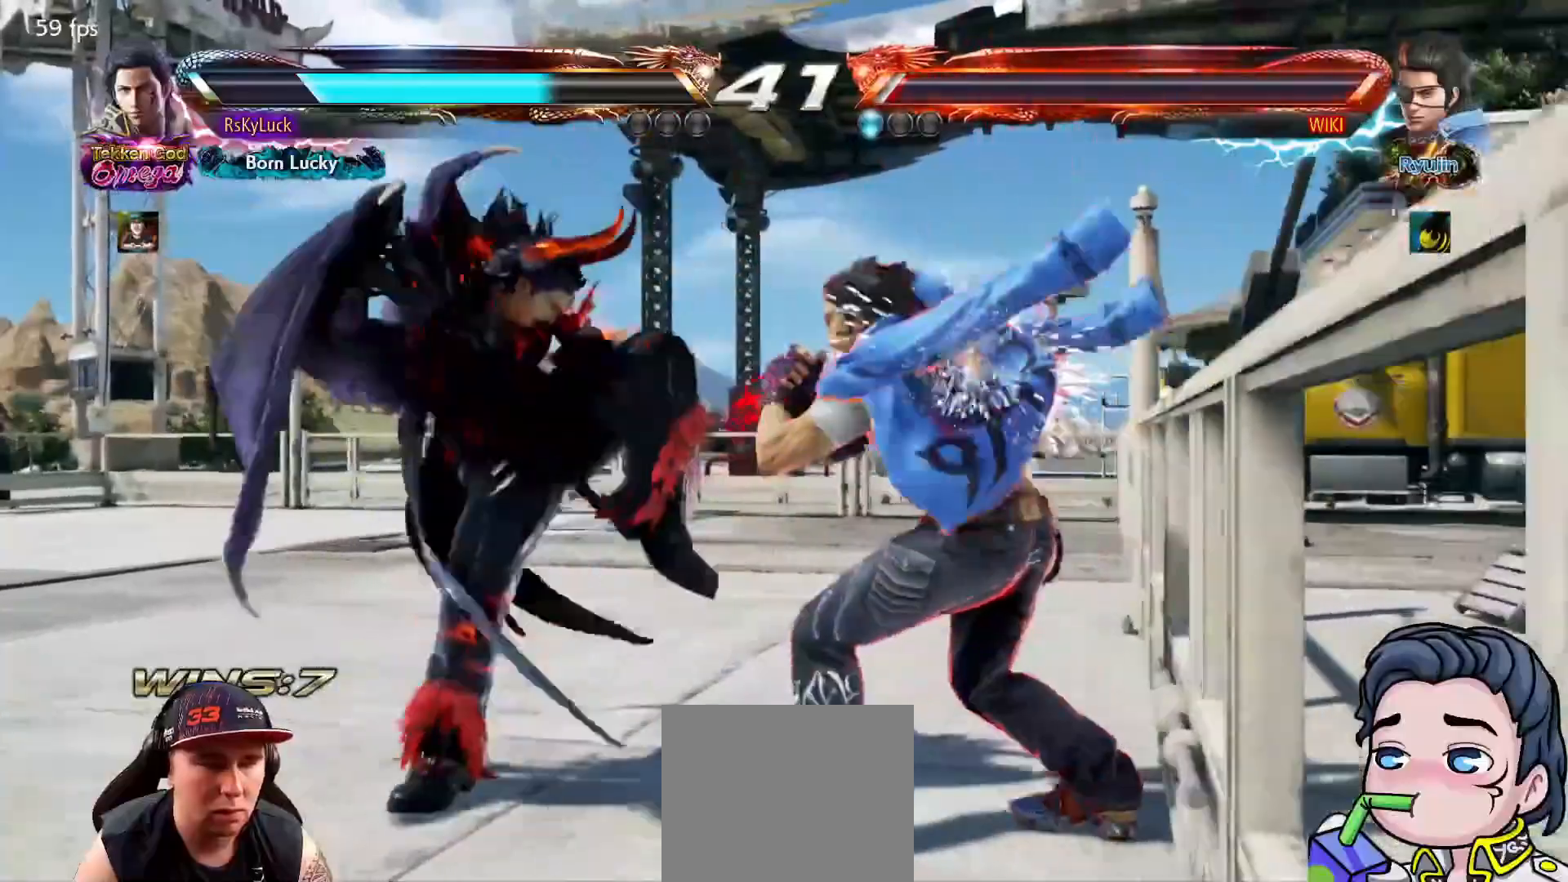
{"buttons": [], "right_stick": "center", "events": [[50, "DPAD_LEFT", "down"], [117, "CROSS", "down"], [233, "CROSS", "up"], [233, "DPAD_LEFT", "up"]]}
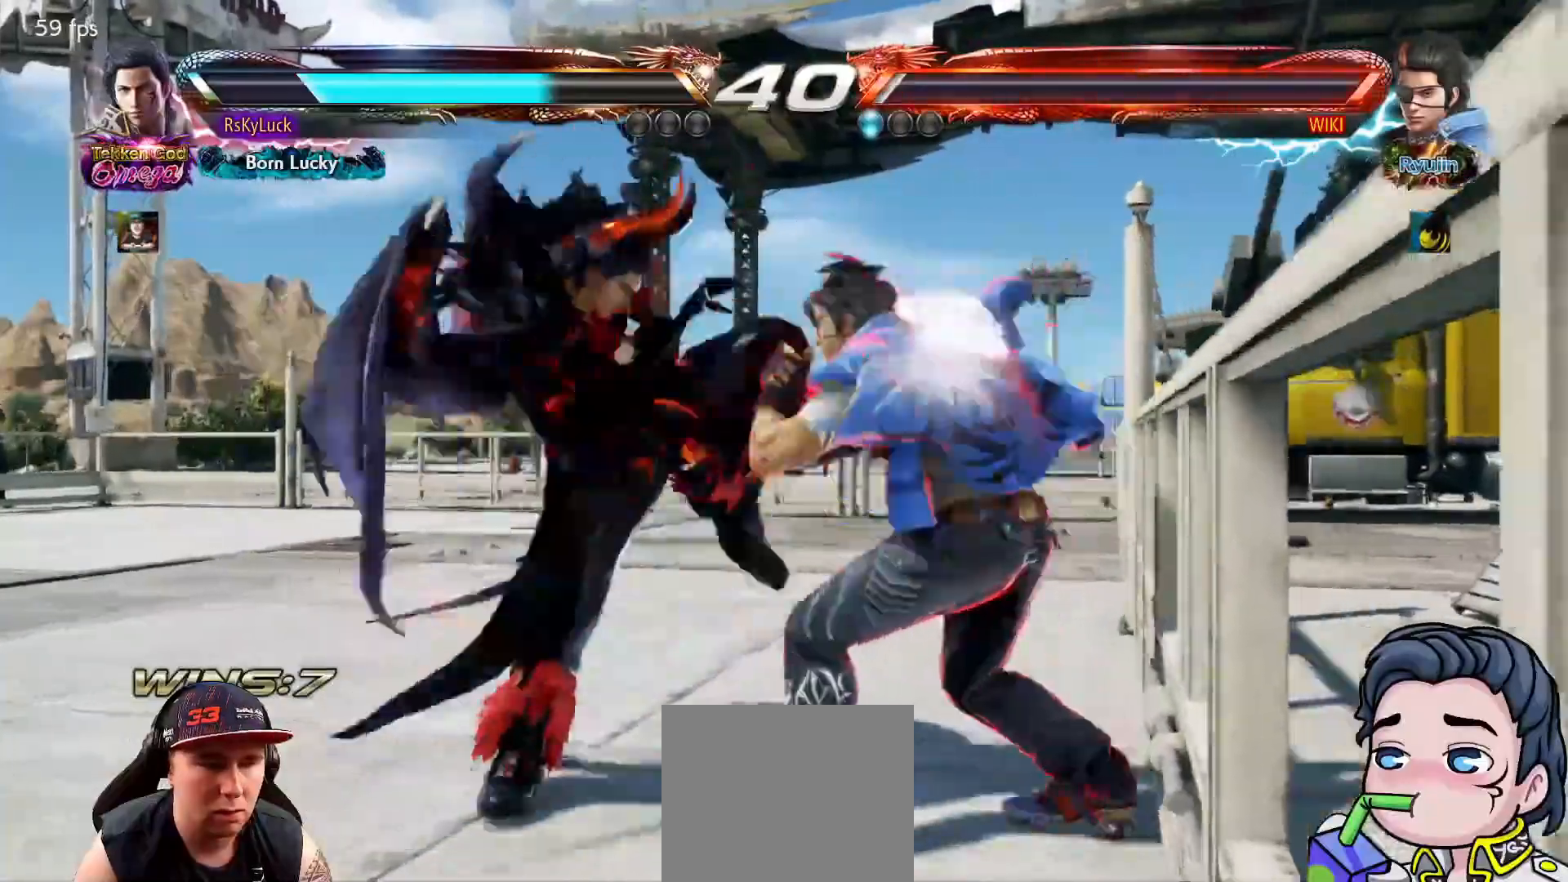
{"buttons": [], "right_stick": "center", "events": [[233, "SQUARE", "down"], [367, "SQUARE", "up"]]}
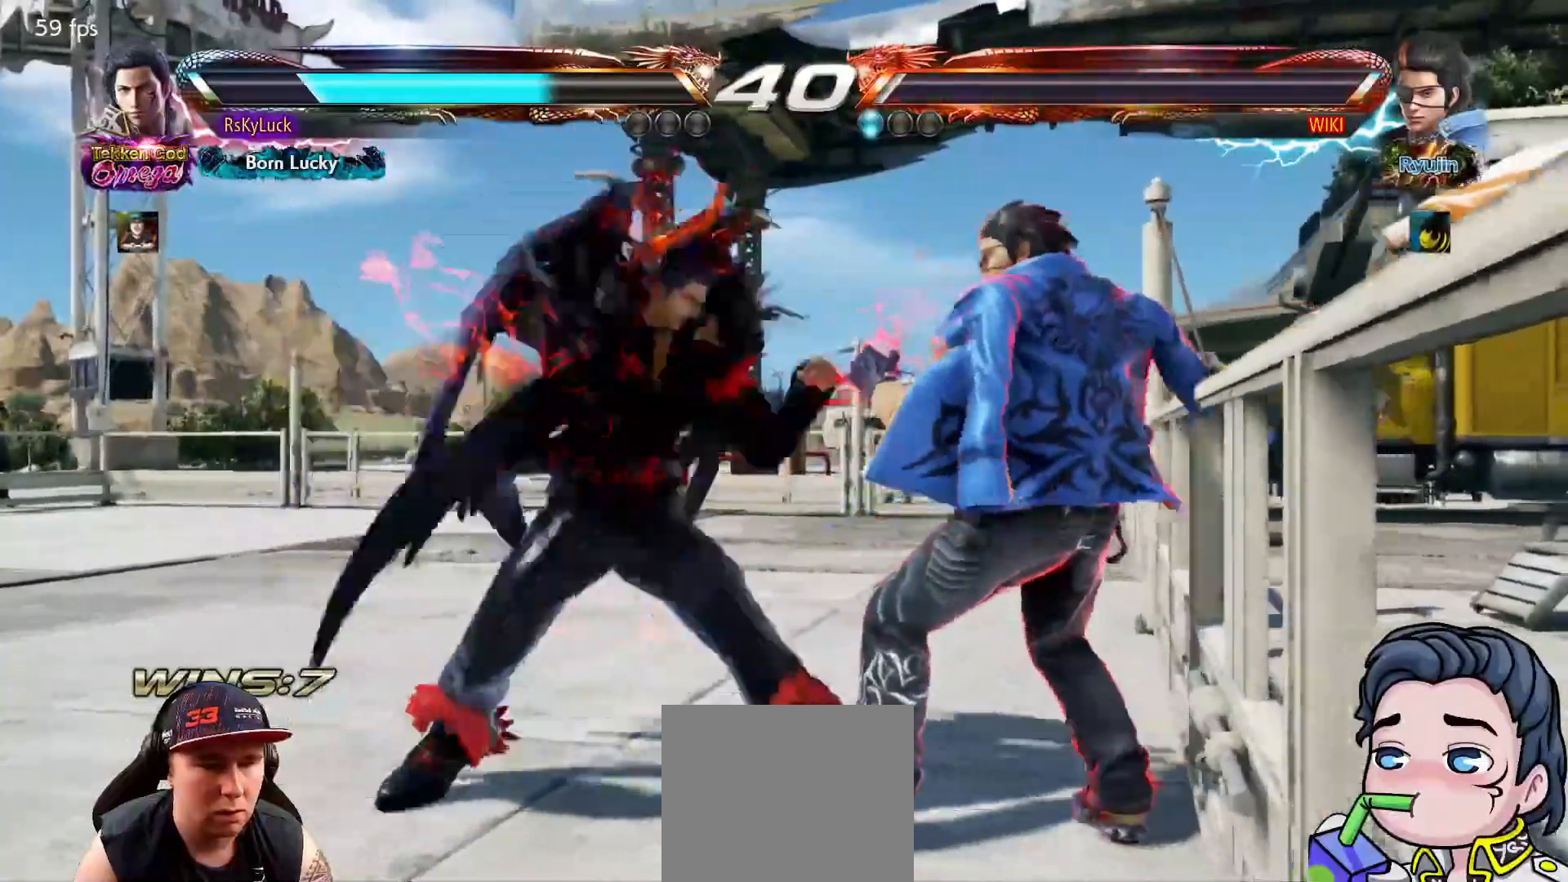
{"buttons": [], "right_stick": "center", "events": [[167, "DPAD_LEFT", "down"], [200, "CROSS", "down"], [300, "DPAD_LEFT", "up"], [333, "CROSS", "up"]]}